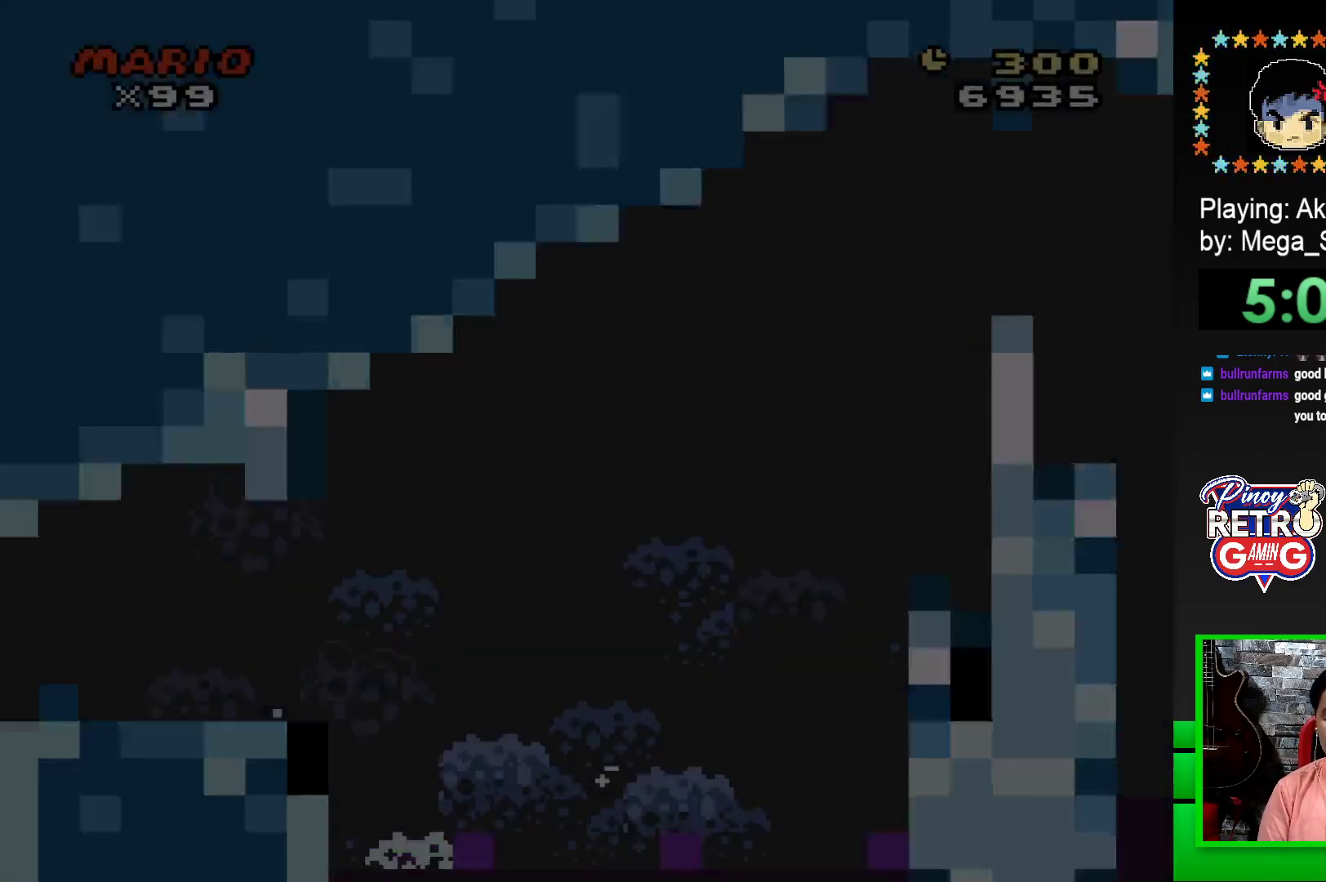
Gameplay with a controller (PlayStation layout); each line is a JSON object with the inputs held at the frame after it. "events" lists button and stick changes between this image and that frame as [ms after this image, input, new state], when the widget could be followed in between. Not read: left_stick right_stick.
{"buttons": ["SQUARE", "DPAD_RIGHT"], "events": []}
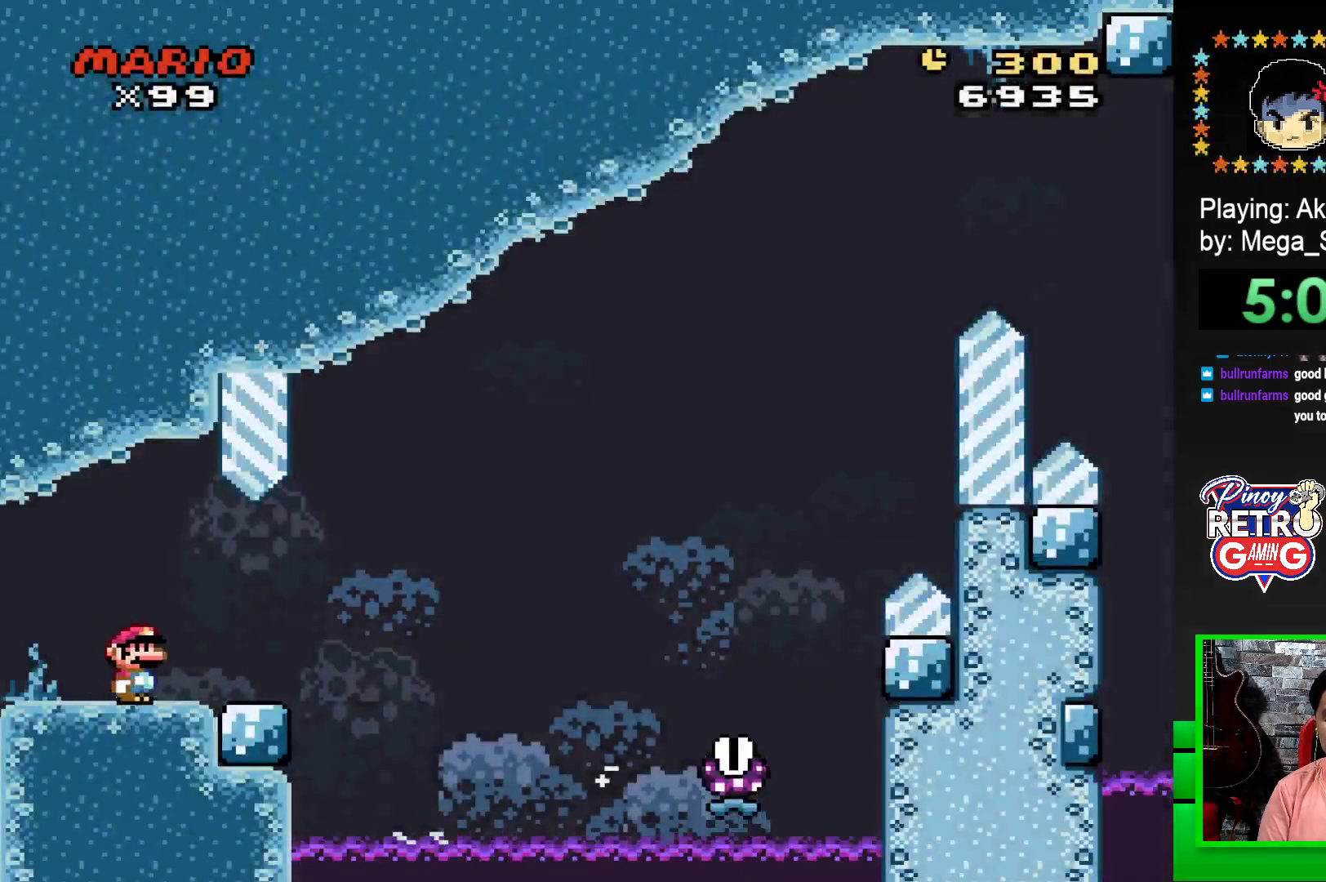
{"buttons": ["SQUARE", "R1", "DPAD_RIGHT"], "events": [[300, "R1", "down"]]}
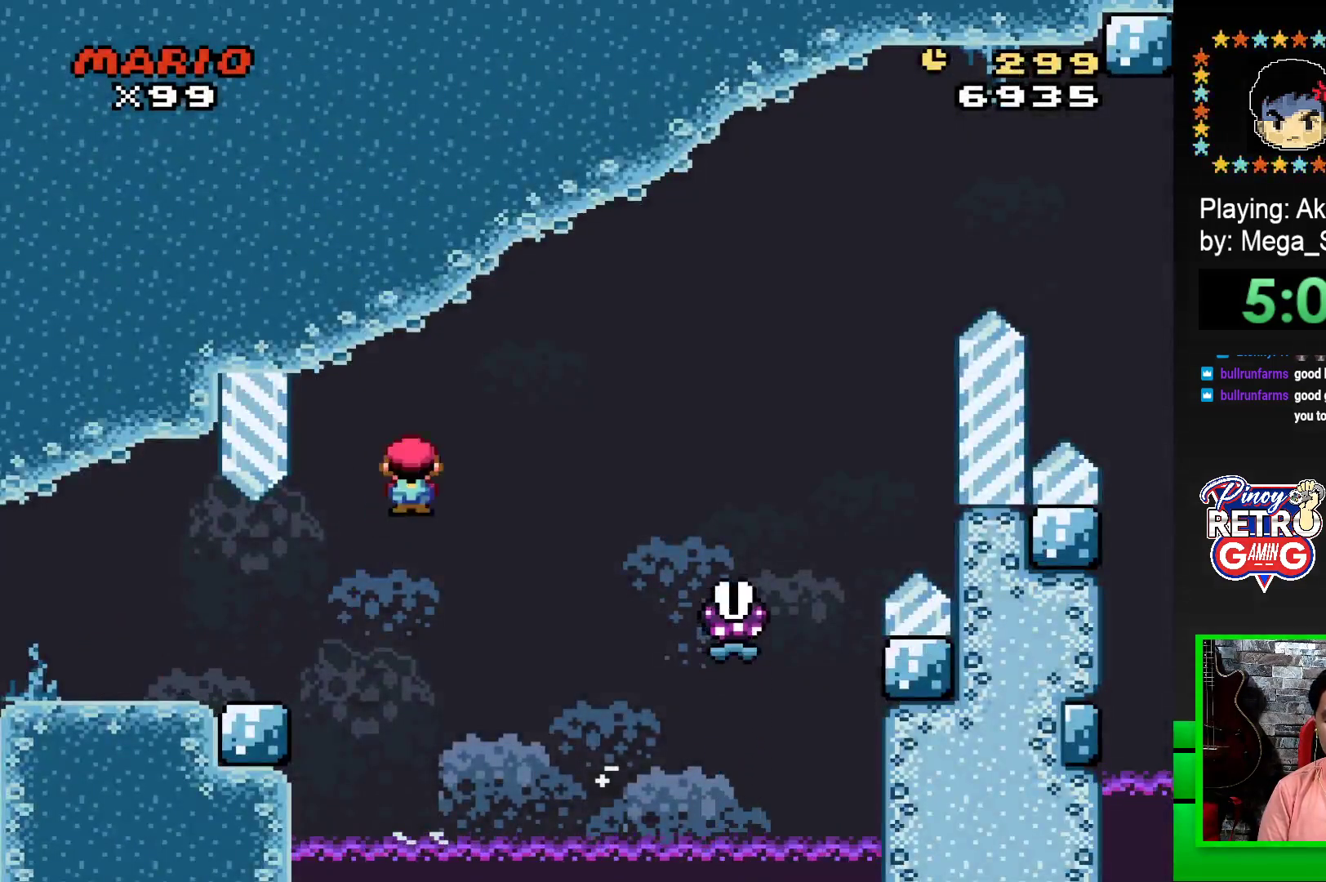
{"buttons": ["SQUARE", "R1", "DPAD_RIGHT"], "events": []}
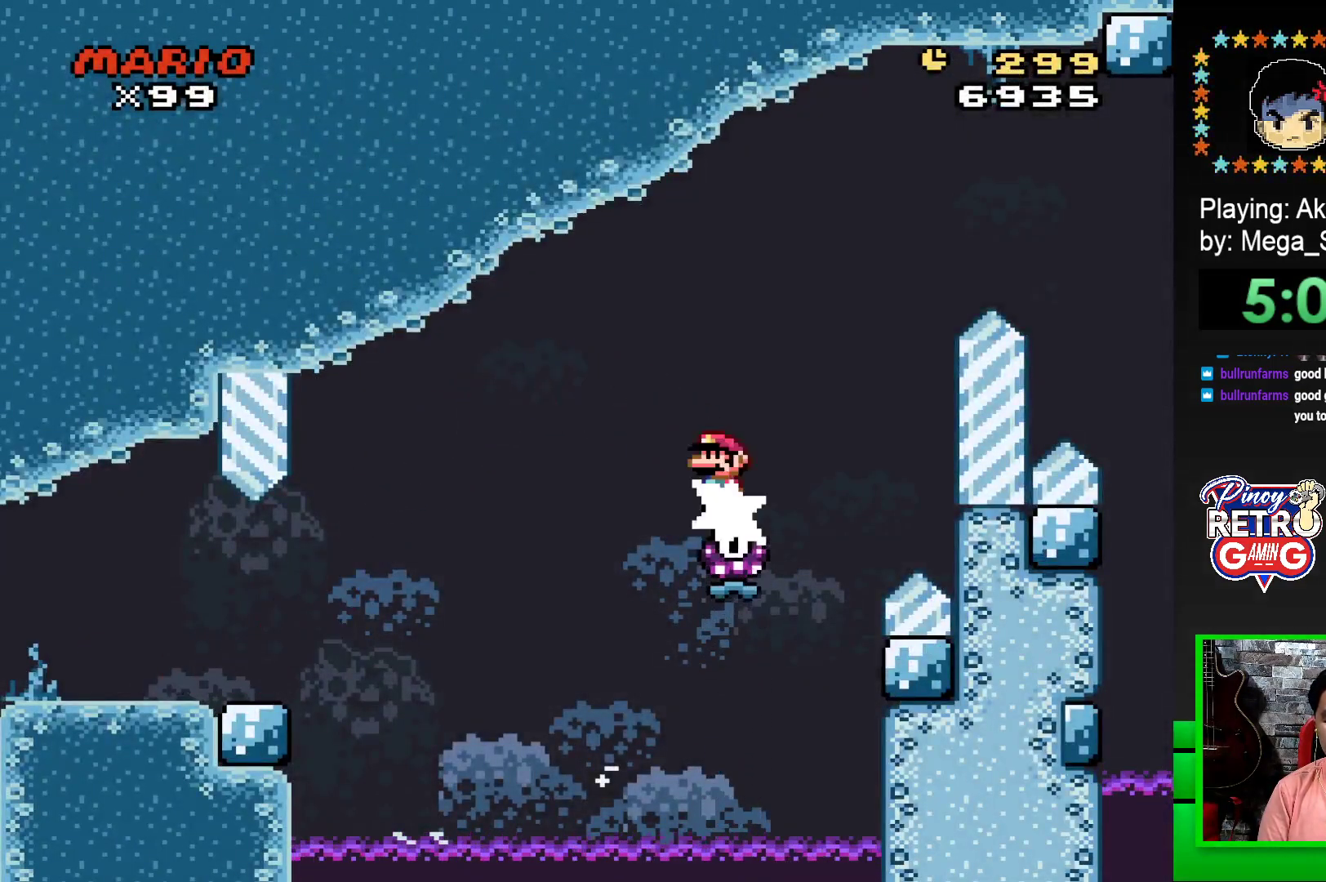
{"buttons": ["SQUARE", "R1", "DPAD_RIGHT"], "events": []}
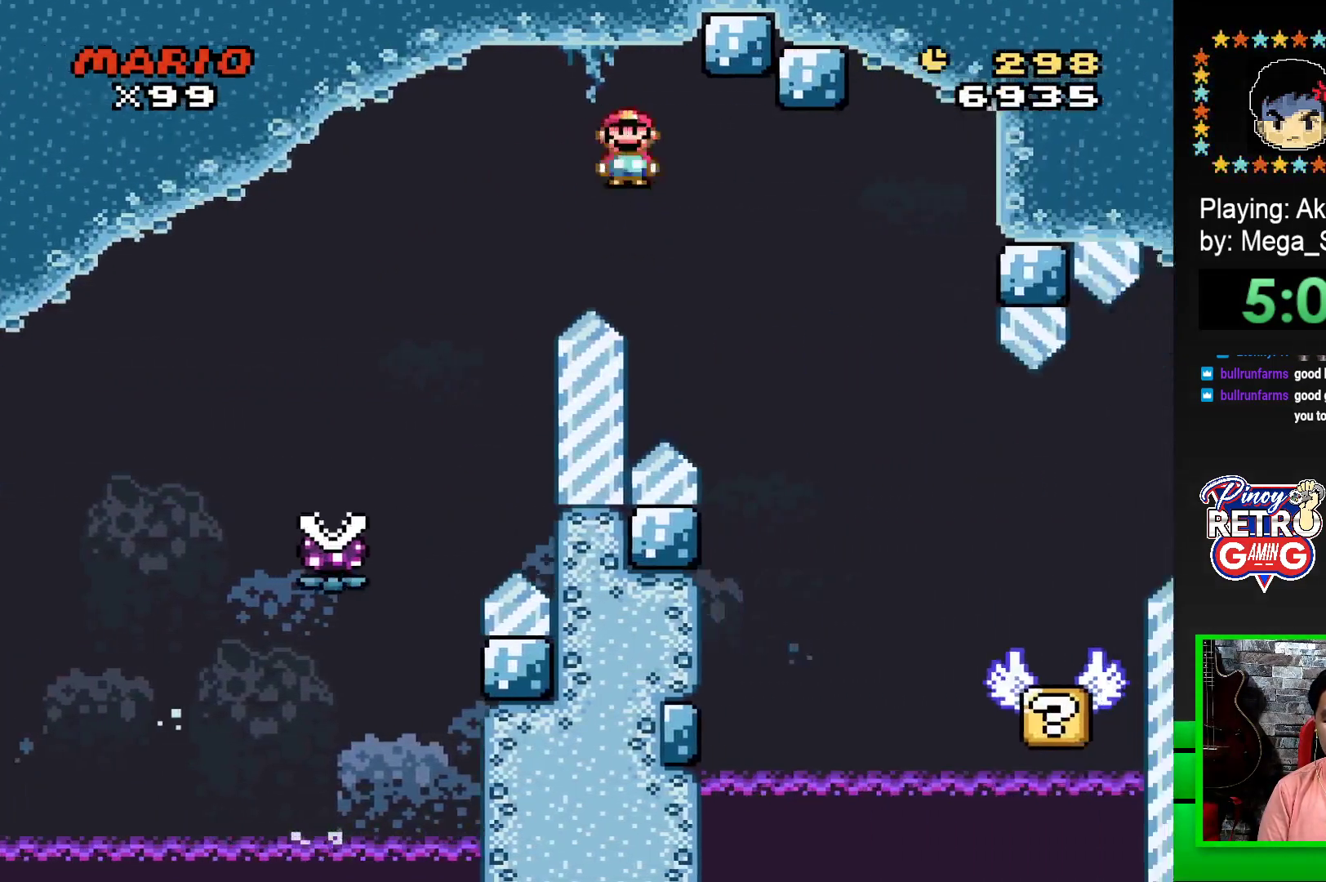
{"buttons": ["SQUARE", "DPAD_LEFT"], "events": [[300, "DPAD_RIGHT", "up"], [350, "R1", "up"], [467, "DPAD_LEFT", "down"]]}
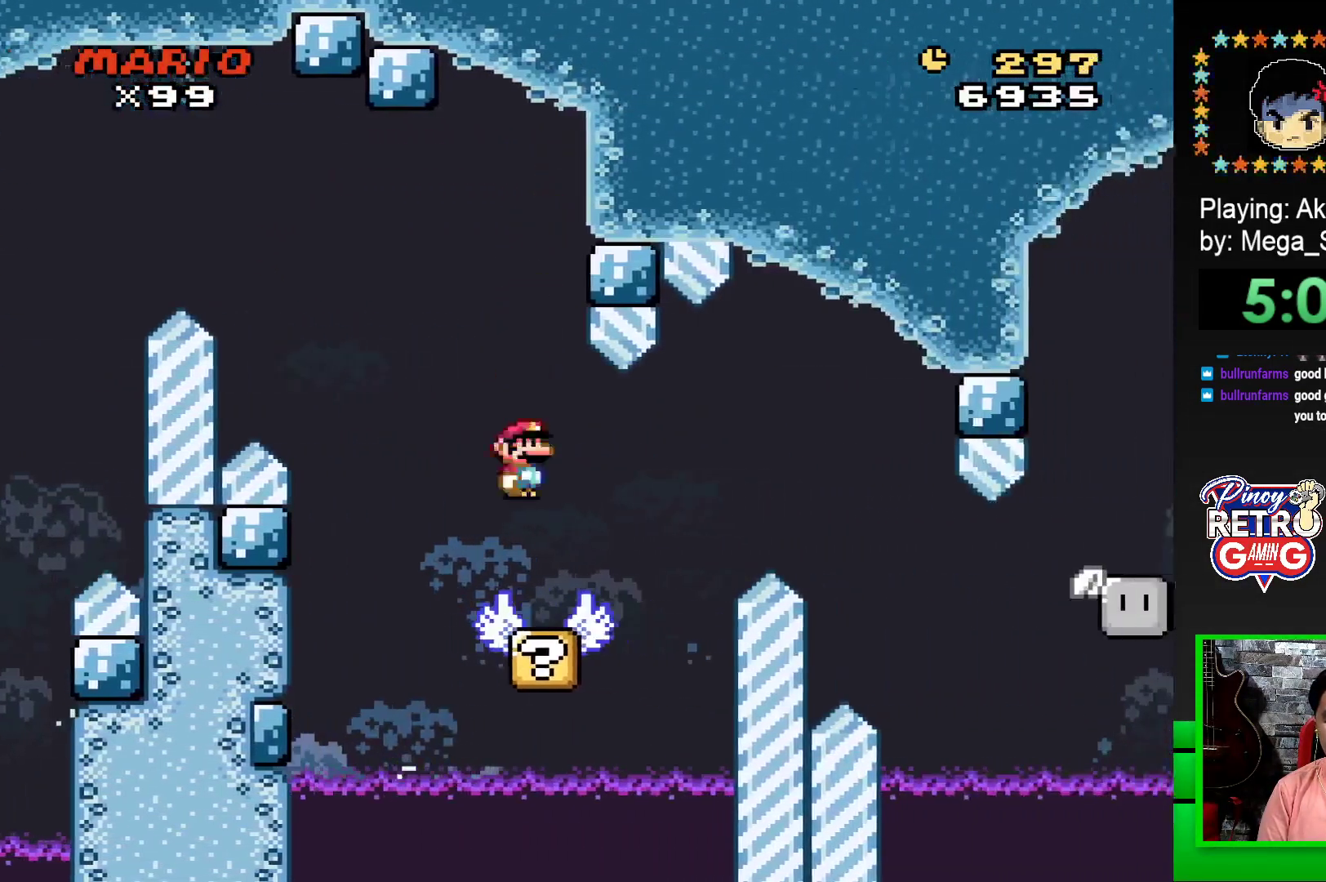
{"buttons": ["SQUARE"], "events": [[83, "DPAD_LEFT", "up"], [367, "DPAD_LEFT", "down"], [450, "DPAD_LEFT", "up"]]}
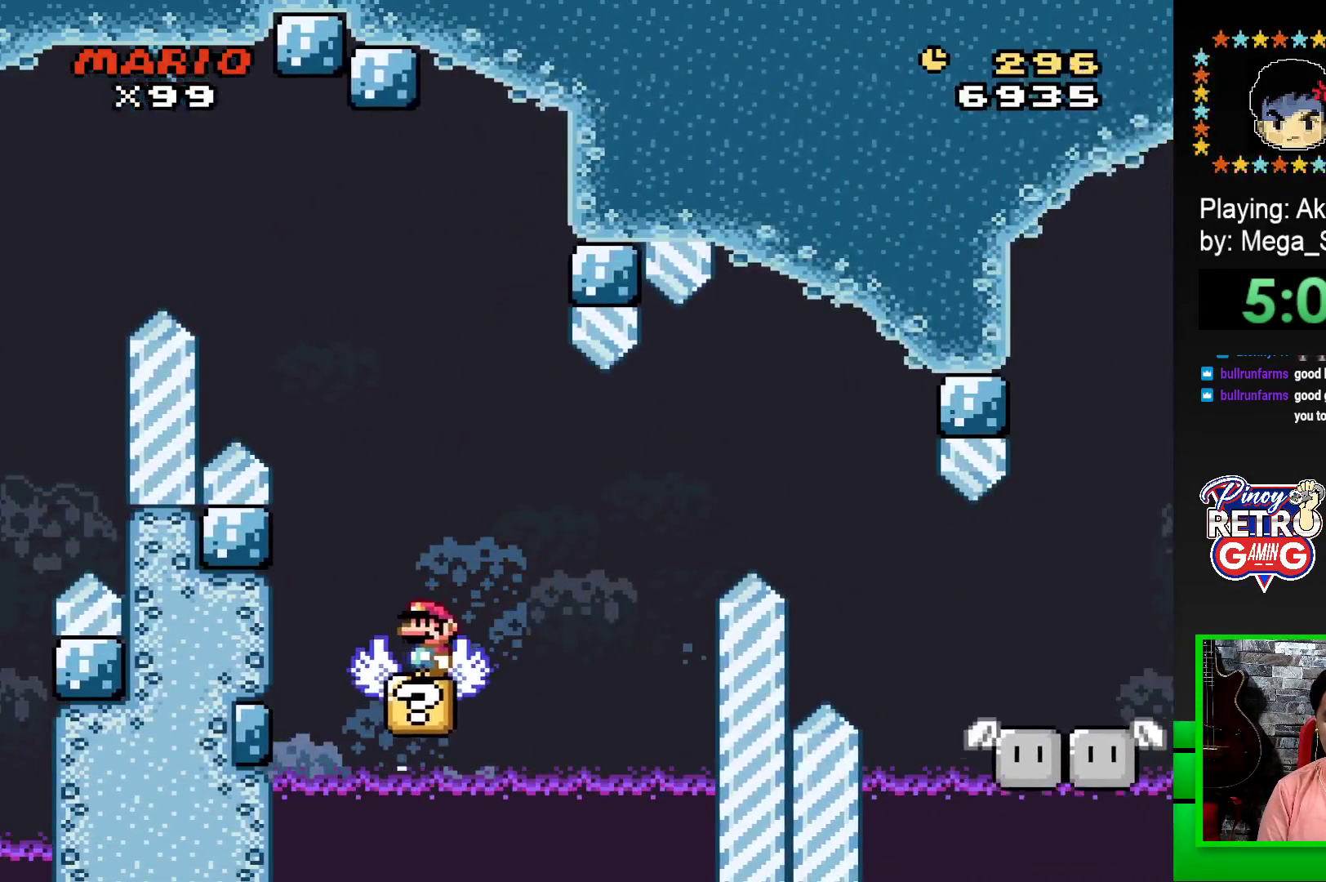
{"buttons": ["SQUARE", "DPAD_RIGHT"], "events": [[233, "DPAD_RIGHT", "down"], [367, "CROSS", "down"], [500, "CROSS", "up"]]}
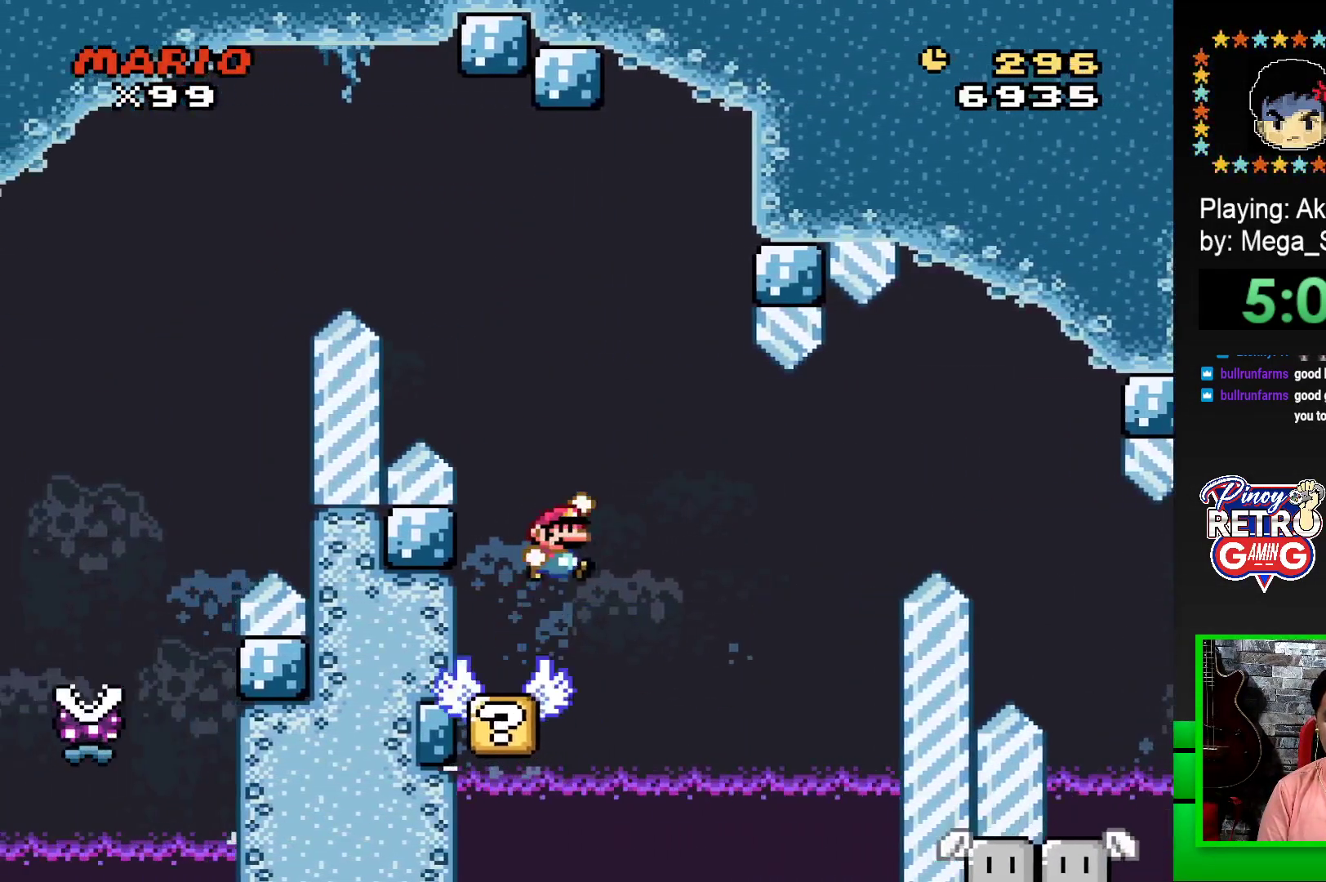
{"buttons": ["SQUARE"], "events": [[117, "CROSS", "down"], [267, "CROSS", "up"], [267, "DPAD_RIGHT", "up"], [350, "DPAD_LEFT", "down"], [483, "DPAD_LEFT", "up"]]}
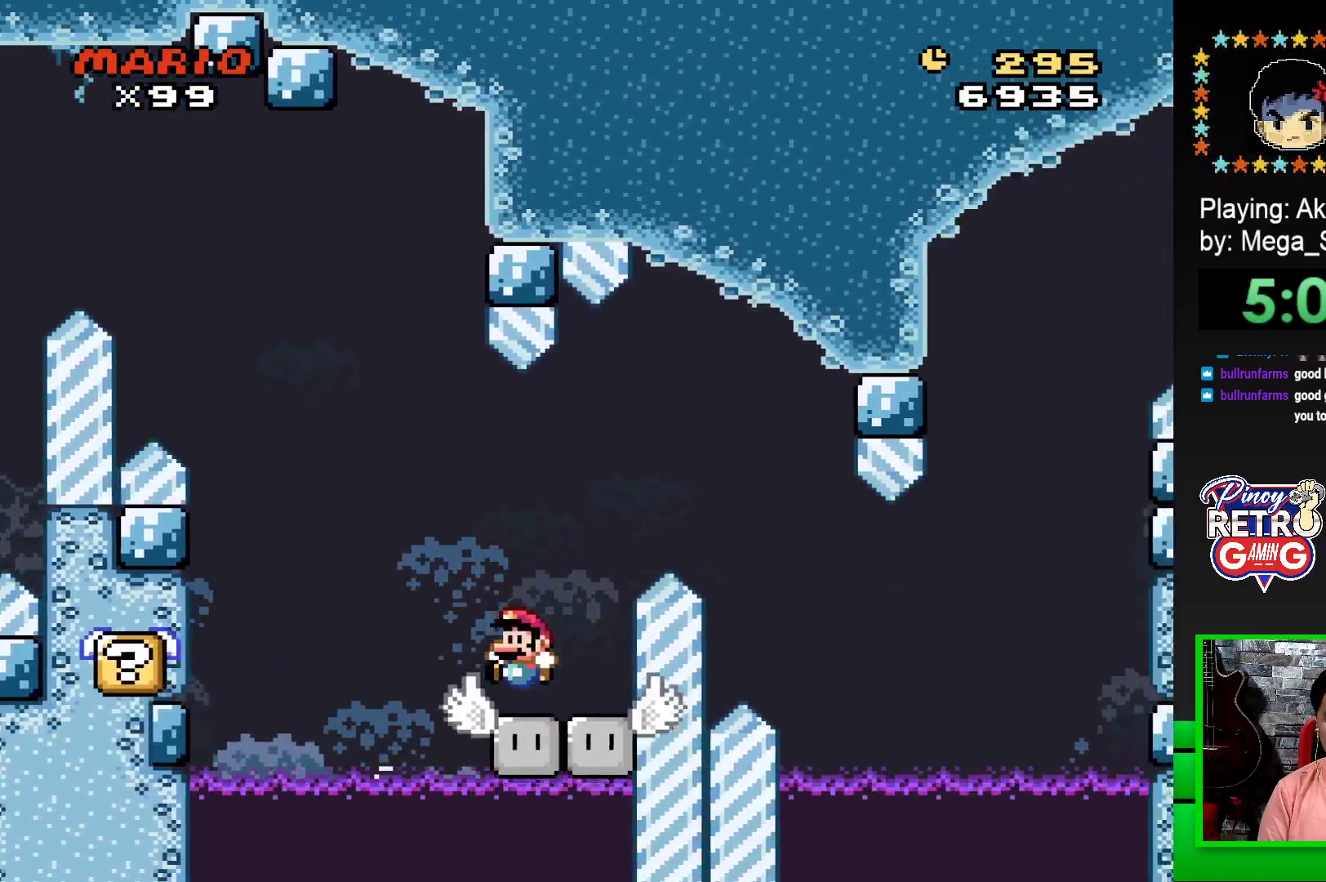
{"buttons": ["SQUARE"], "events": []}
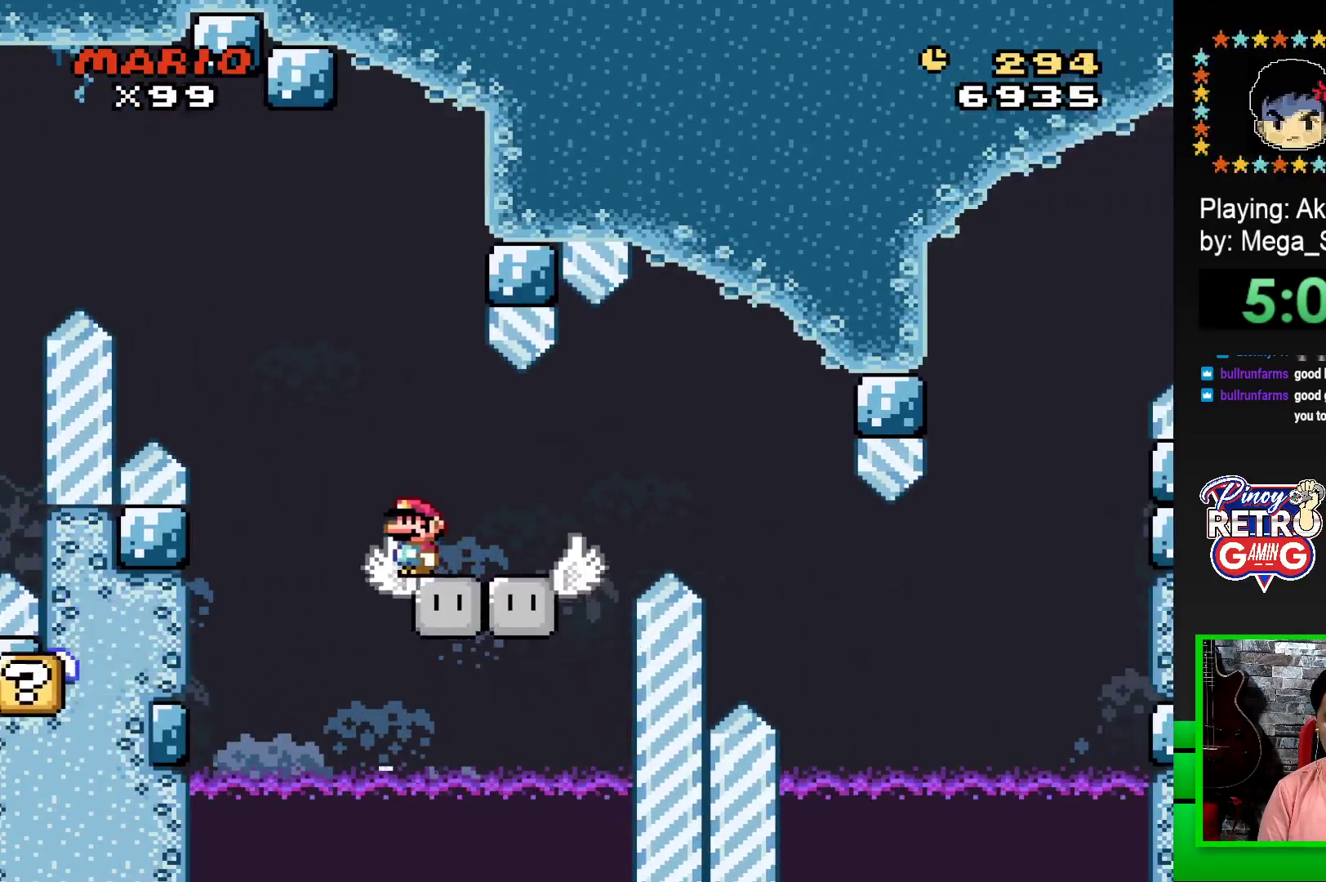
{"buttons": ["SQUARE", "DPAD_RIGHT"], "events": [[450, "DPAD_RIGHT", "down"]]}
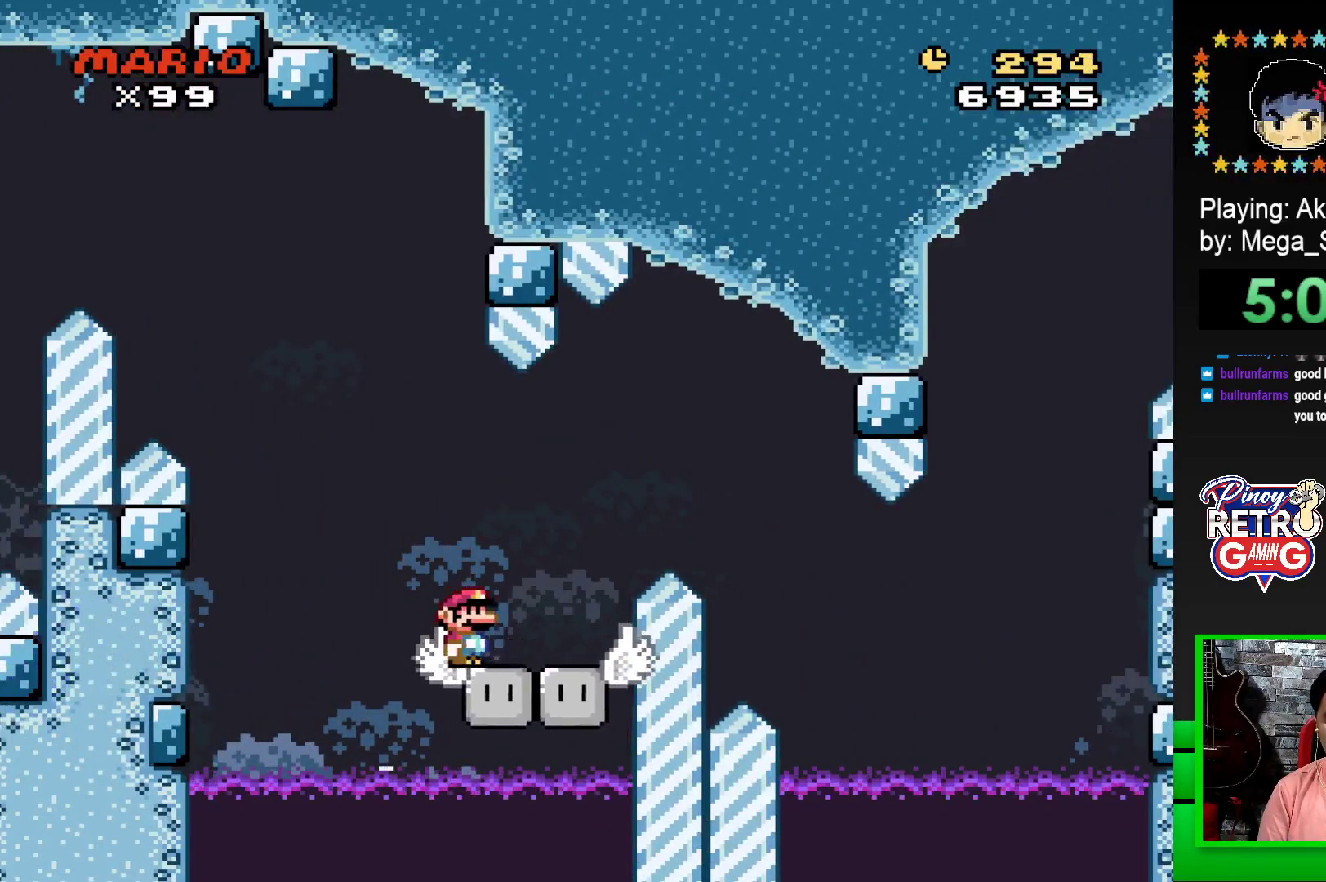
{"buttons": ["CROSS", "SQUARE", "DPAD_RIGHT"], "events": [[17, "CROSS", "down"], [183, "CROSS", "up"], [283, "CROSS", "down"]]}
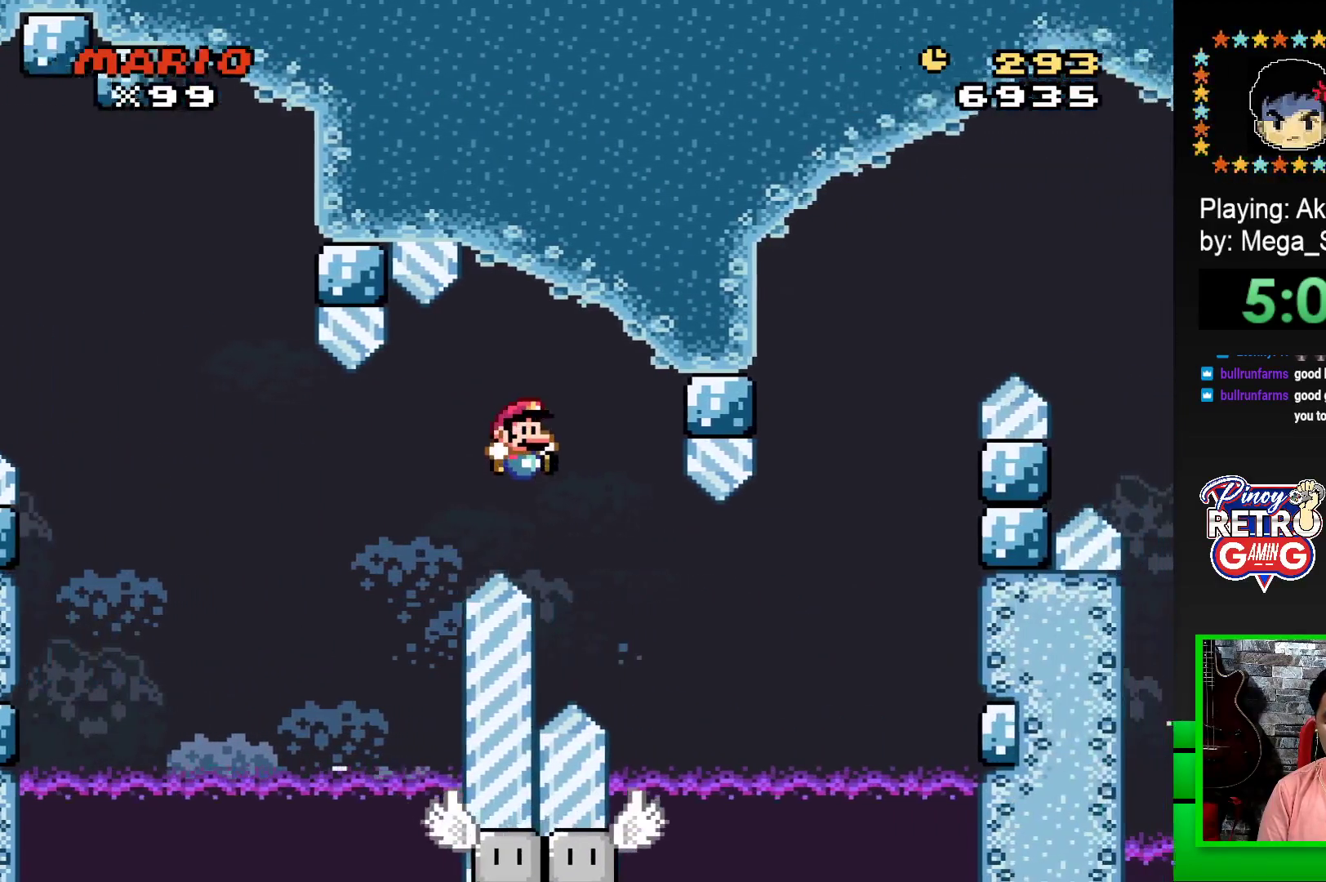
{"buttons": ["SQUARE"], "events": [[200, "CROSS", "up"], [300, "DPAD_RIGHT", "up"], [367, "DPAD_LEFT", "down"], [483, "DPAD_LEFT", "up"]]}
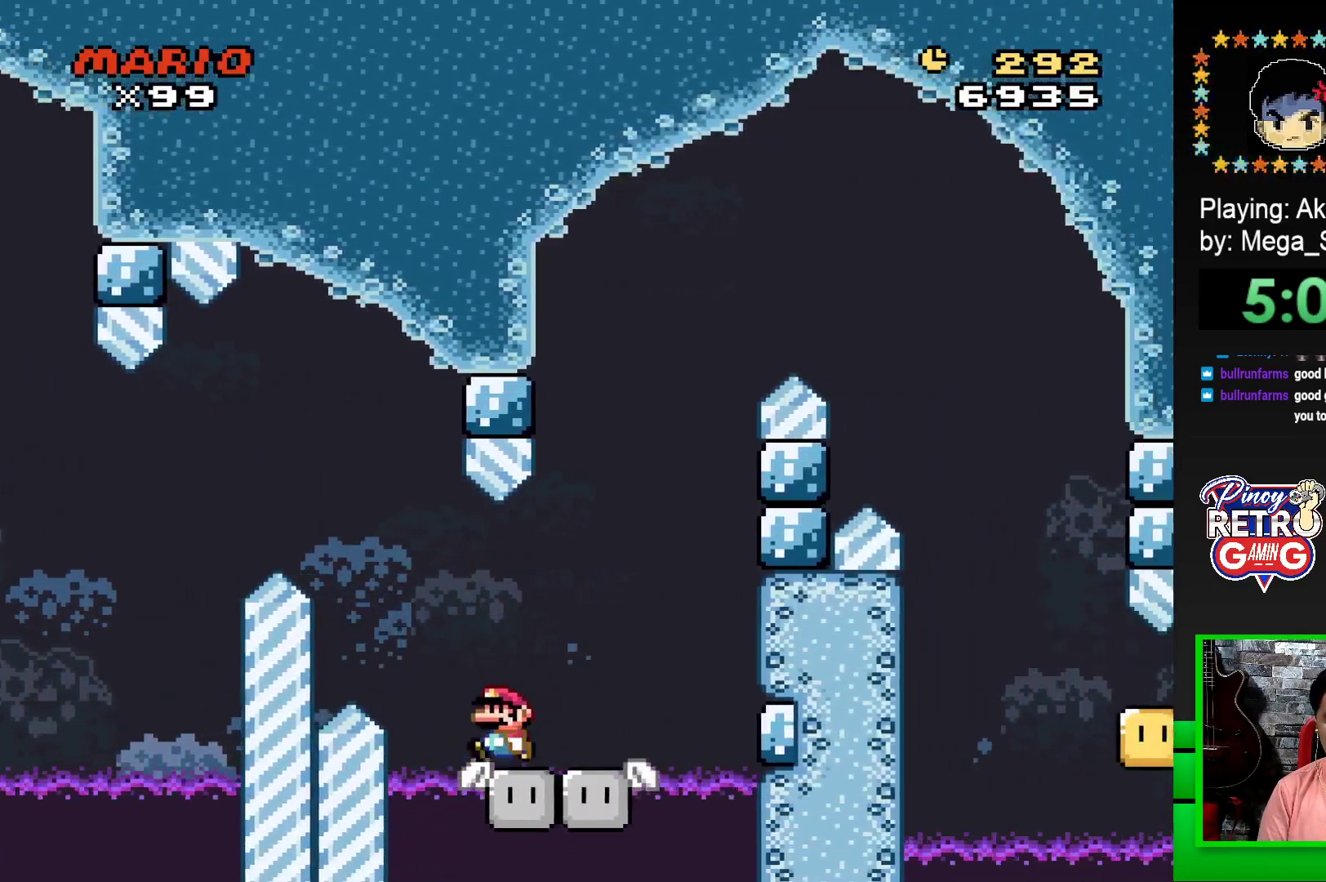
{"buttons": ["CROSS", "SQUARE", "DPAD_RIGHT"], "events": [[117, "DPAD_RIGHT", "down"], [317, "DPAD_RIGHT", "up"], [383, "DPAD_LEFT", "down"], [450, "DPAD_UP", "down"], [483, "CROSS", "down"], [483, "DPAD_LEFT", "up"], [500, "DPAD_RIGHT", "down"], [500, "DPAD_UP", "up"]]}
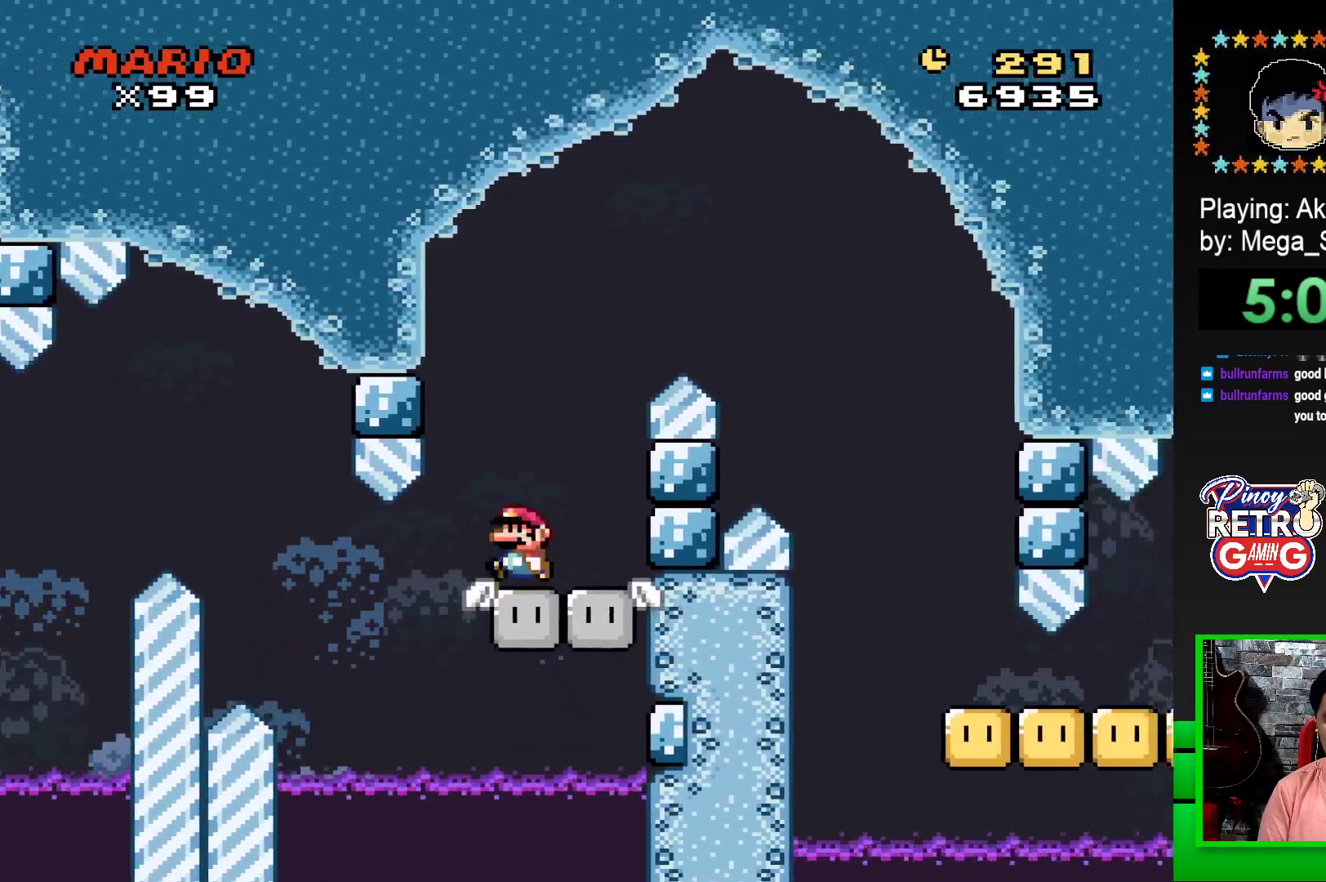
{"buttons": ["CROSS", "SQUARE", "DPAD_RIGHT"], "events": []}
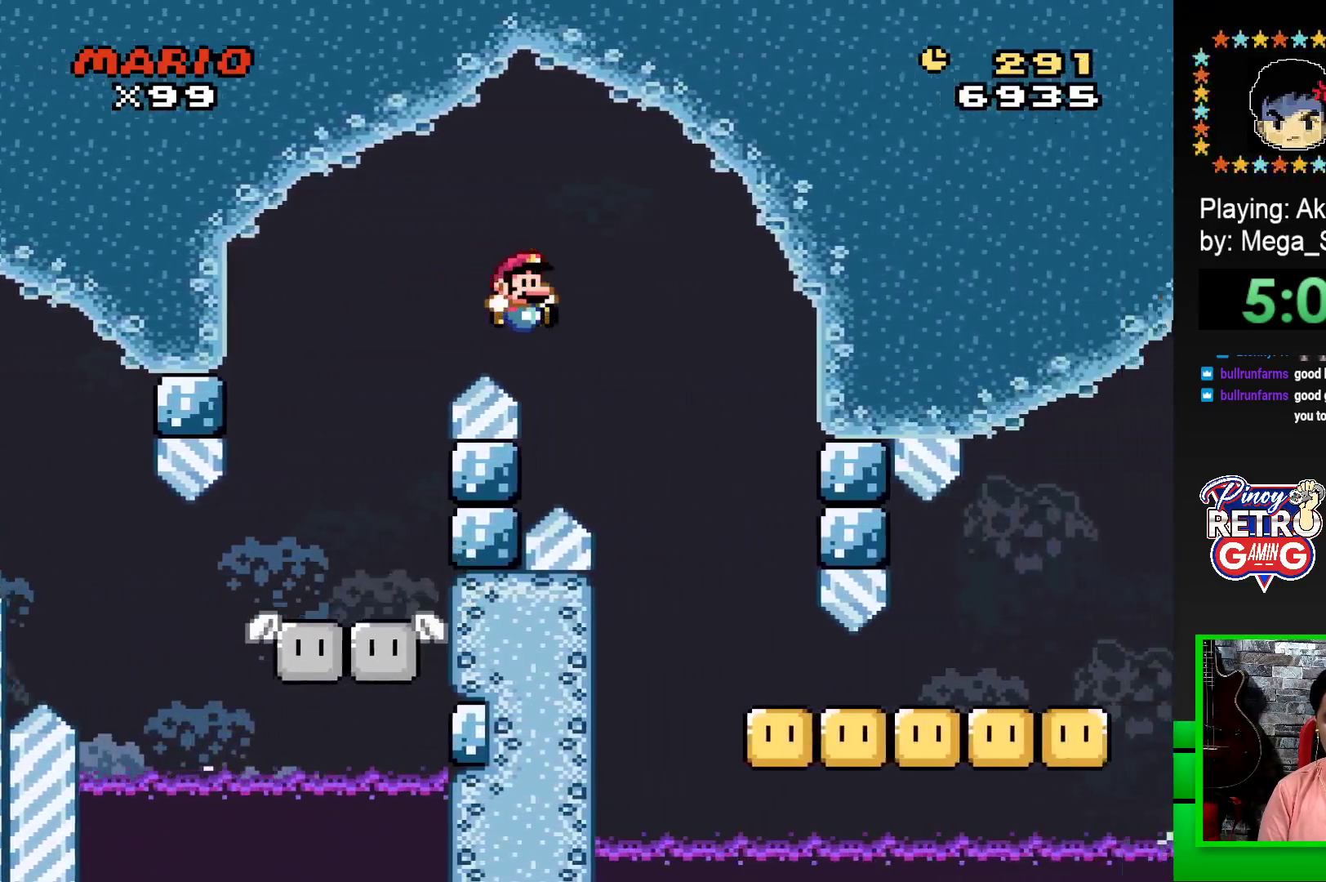
{"buttons": ["SQUARE", "DPAD_RIGHT"], "events": [[50, "CROSS", "up"]]}
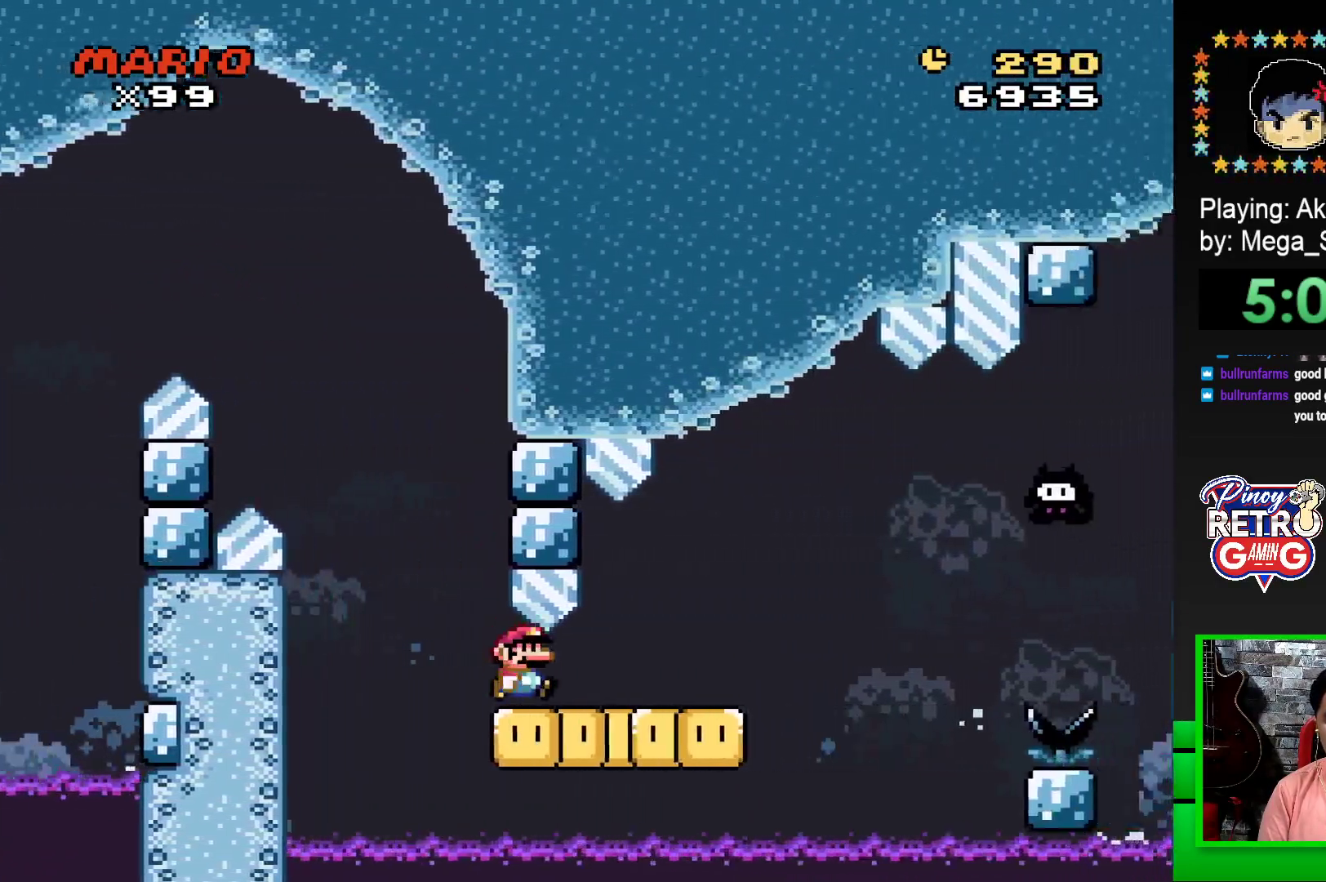
{"buttons": ["CROSS", "SQUARE", "DPAD_RIGHT"], "events": [[150, "CROSS", "down"], [283, "CROSS", "up"], [467, "CROSS", "down"]]}
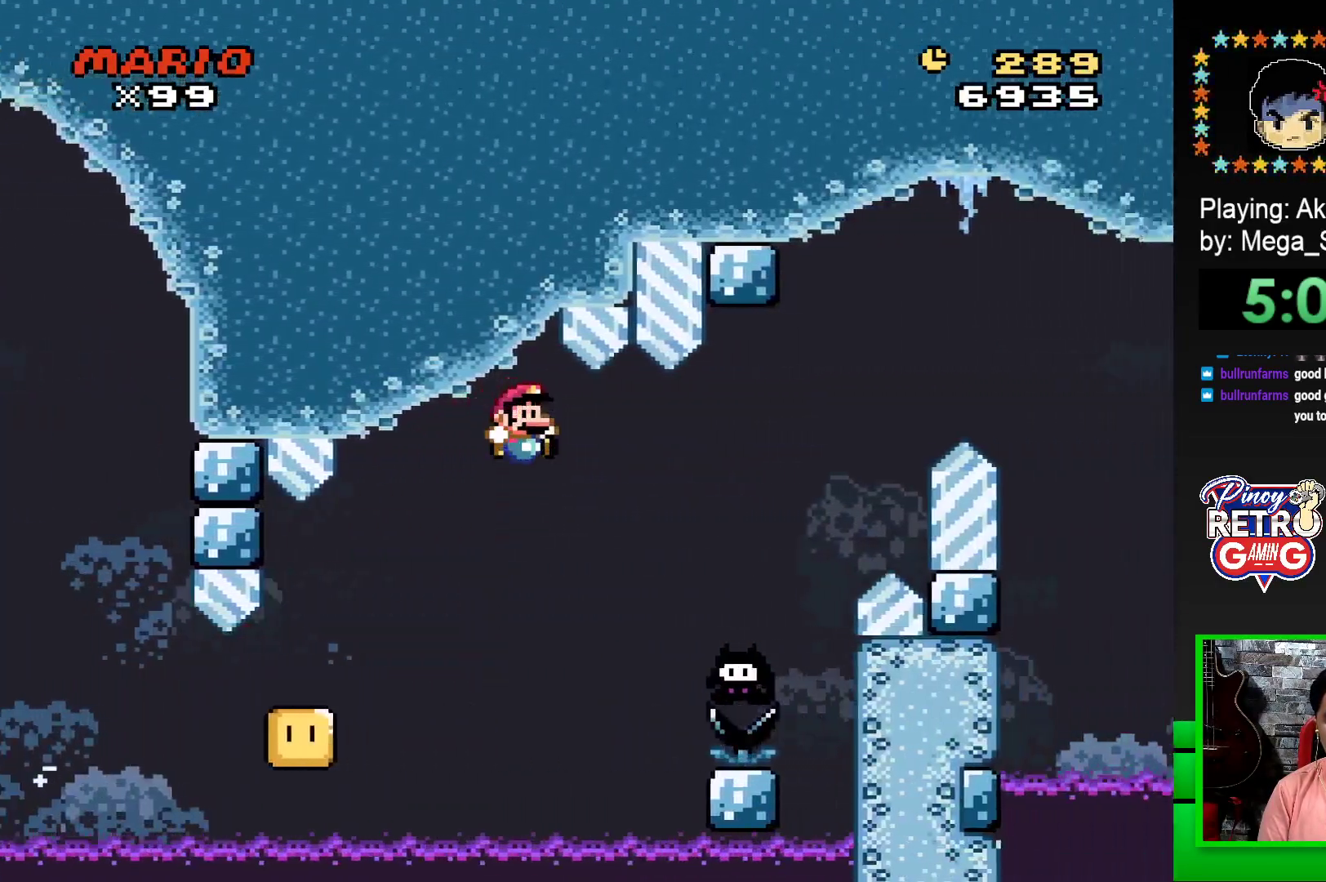
{"buttons": ["CROSS", "SQUARE", "DPAD_RIGHT"], "events": []}
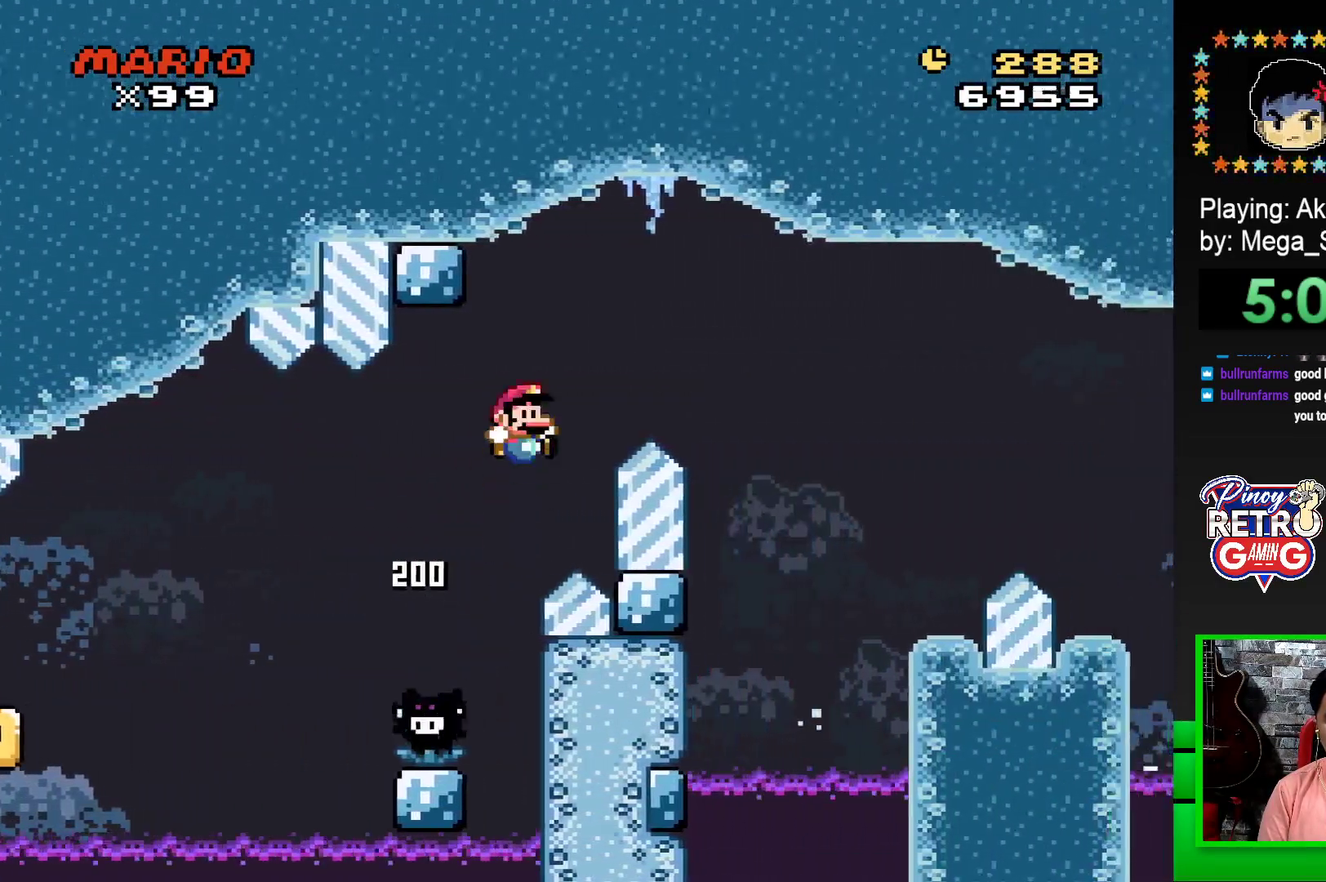
{"buttons": ["SQUARE", "DPAD_RIGHT"], "events": [[450, "CROSS", "up"]]}
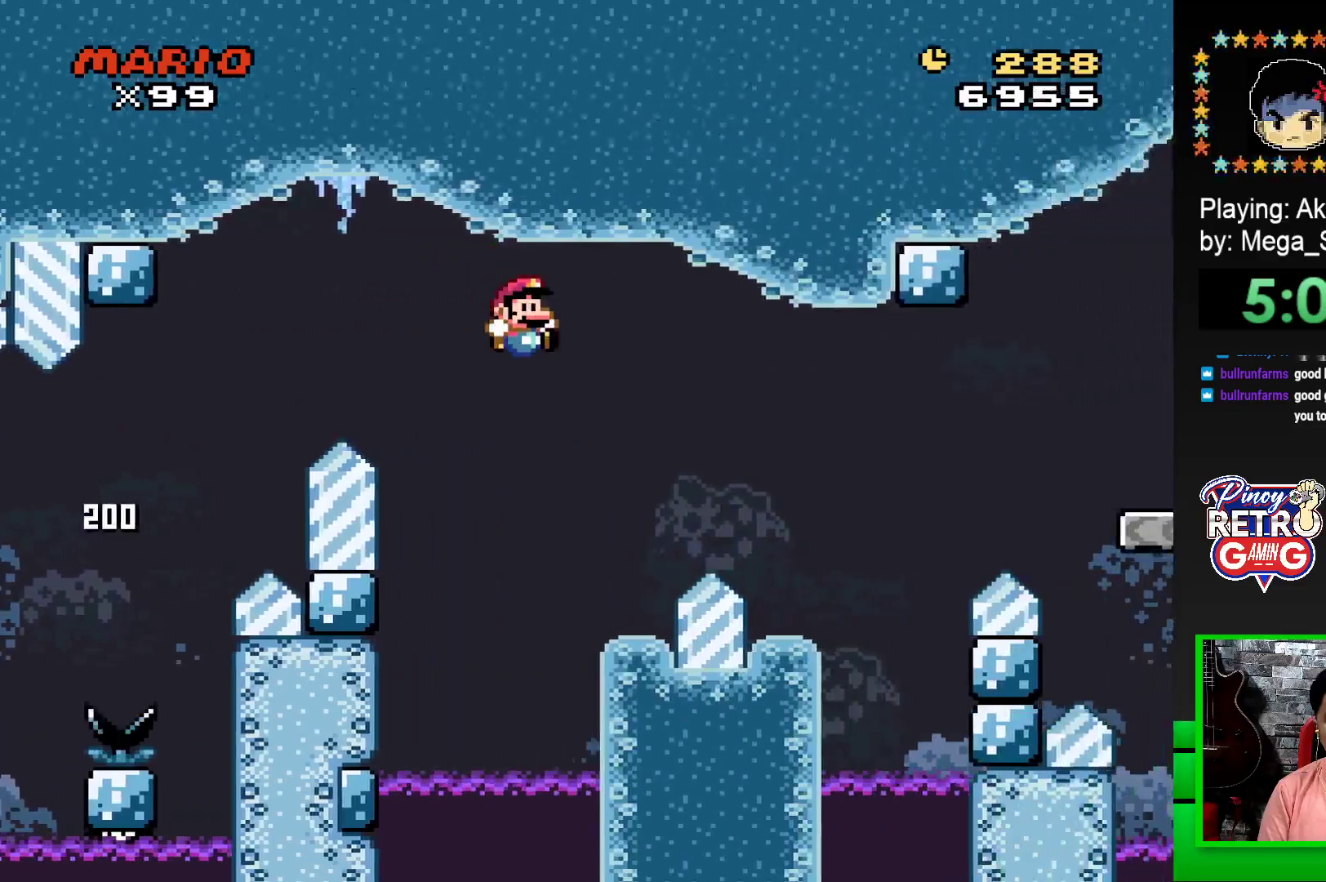
{"buttons": ["CROSS", "SQUARE", "DPAD_RIGHT"], "events": [[17, "DPAD_RIGHT", "up"], [133, "DPAD_LEFT", "down"], [283, "DPAD_LEFT", "up"], [350, "DPAD_RIGHT", "down"], [383, "CROSS", "down"]]}
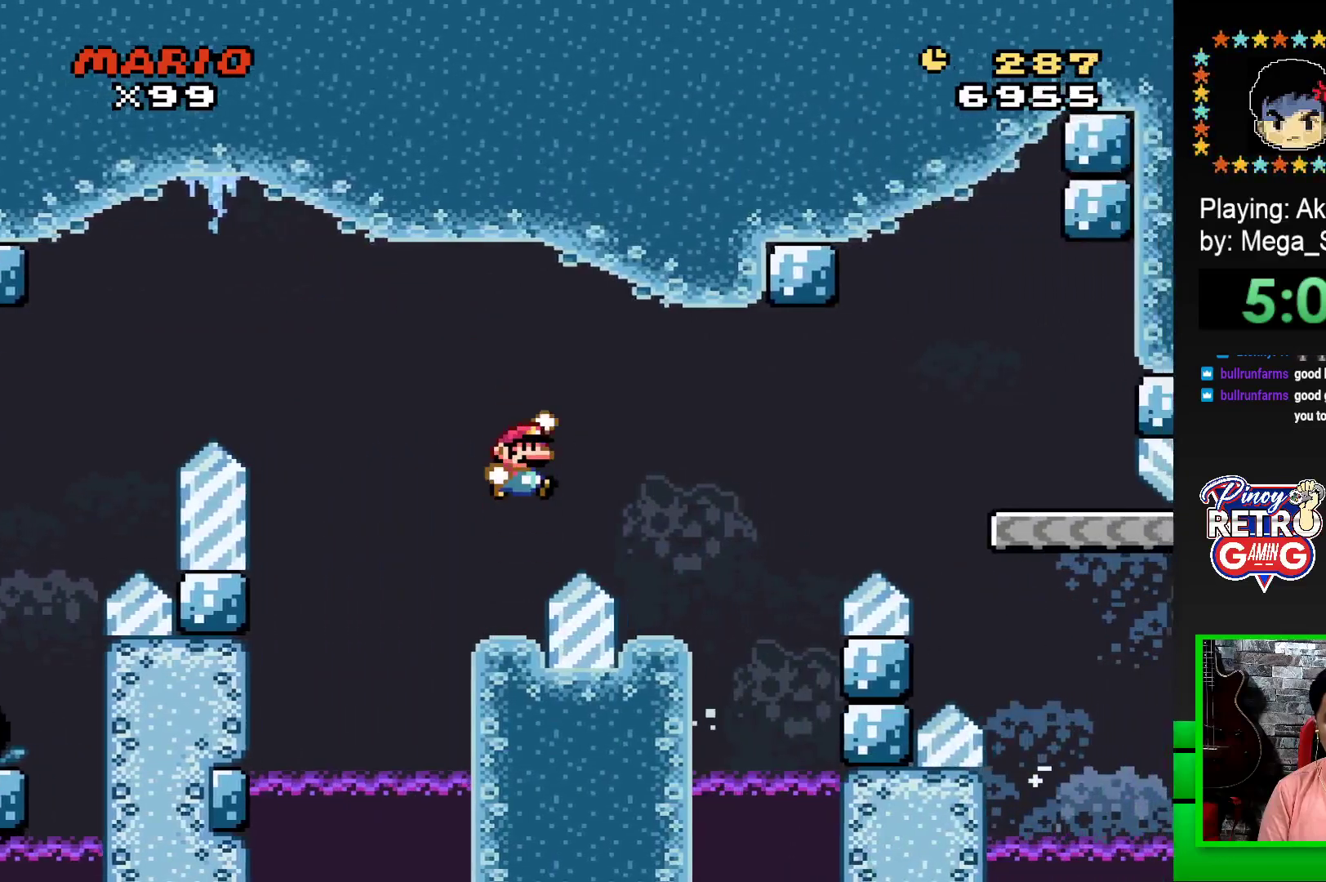
{"buttons": ["SQUARE"], "events": [[100, "CROSS", "up"], [233, "DPAD_RIGHT", "up"], [317, "DPAD_LEFT", "down"], [450, "DPAD_LEFT", "up"]]}
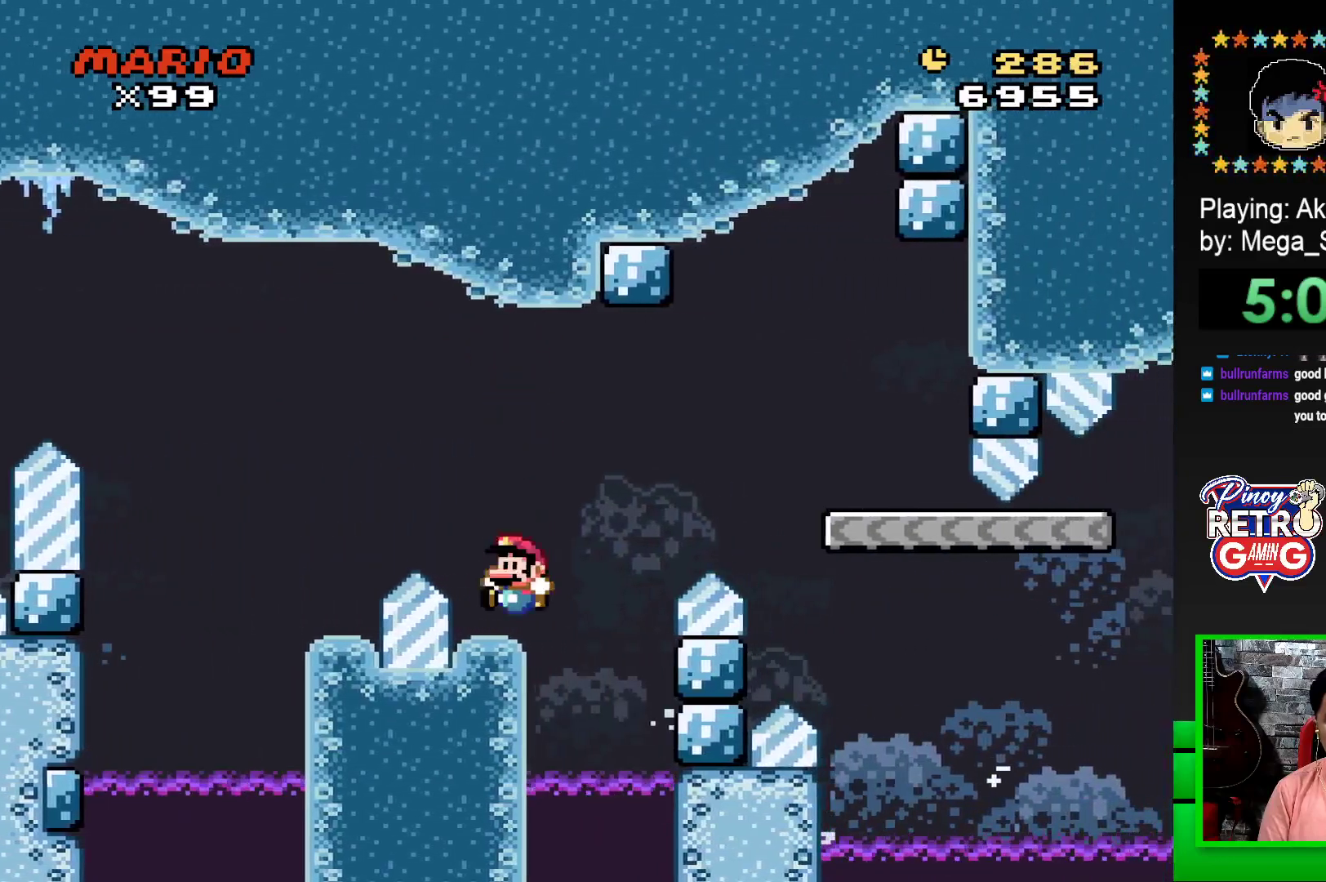
{"buttons": ["CROSS", "SQUARE", "DPAD_RIGHT"], "events": [[33, "DPAD_RIGHT", "down"], [250, "CROSS", "down"]]}
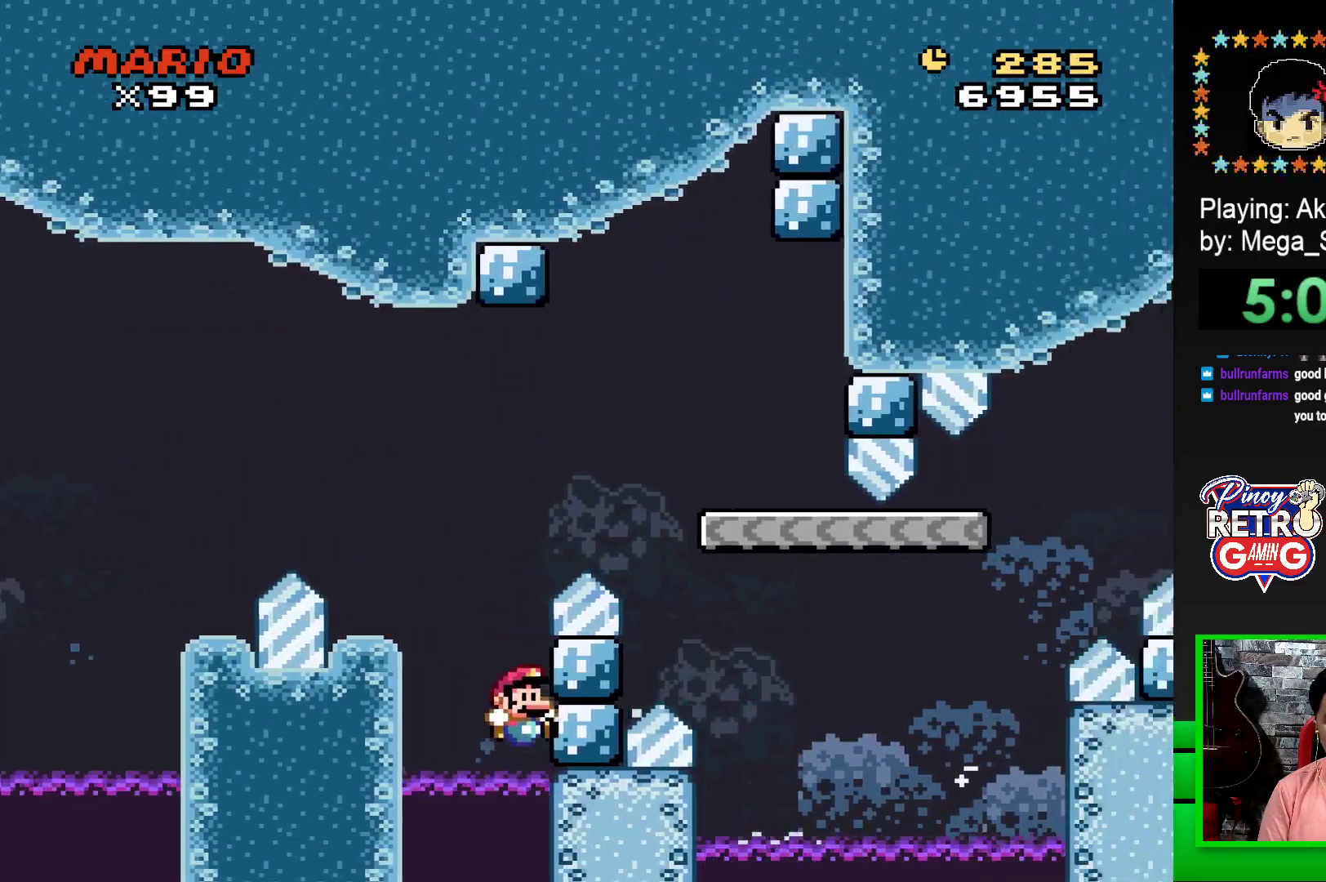
{"buttons": [], "events": [[100, "CROSS", "up"], [133, "DPAD_RIGHT", "up"], [200, "SQUARE", "up"], [350, "CROSS", "down"], [450, "CROSS", "up"]]}
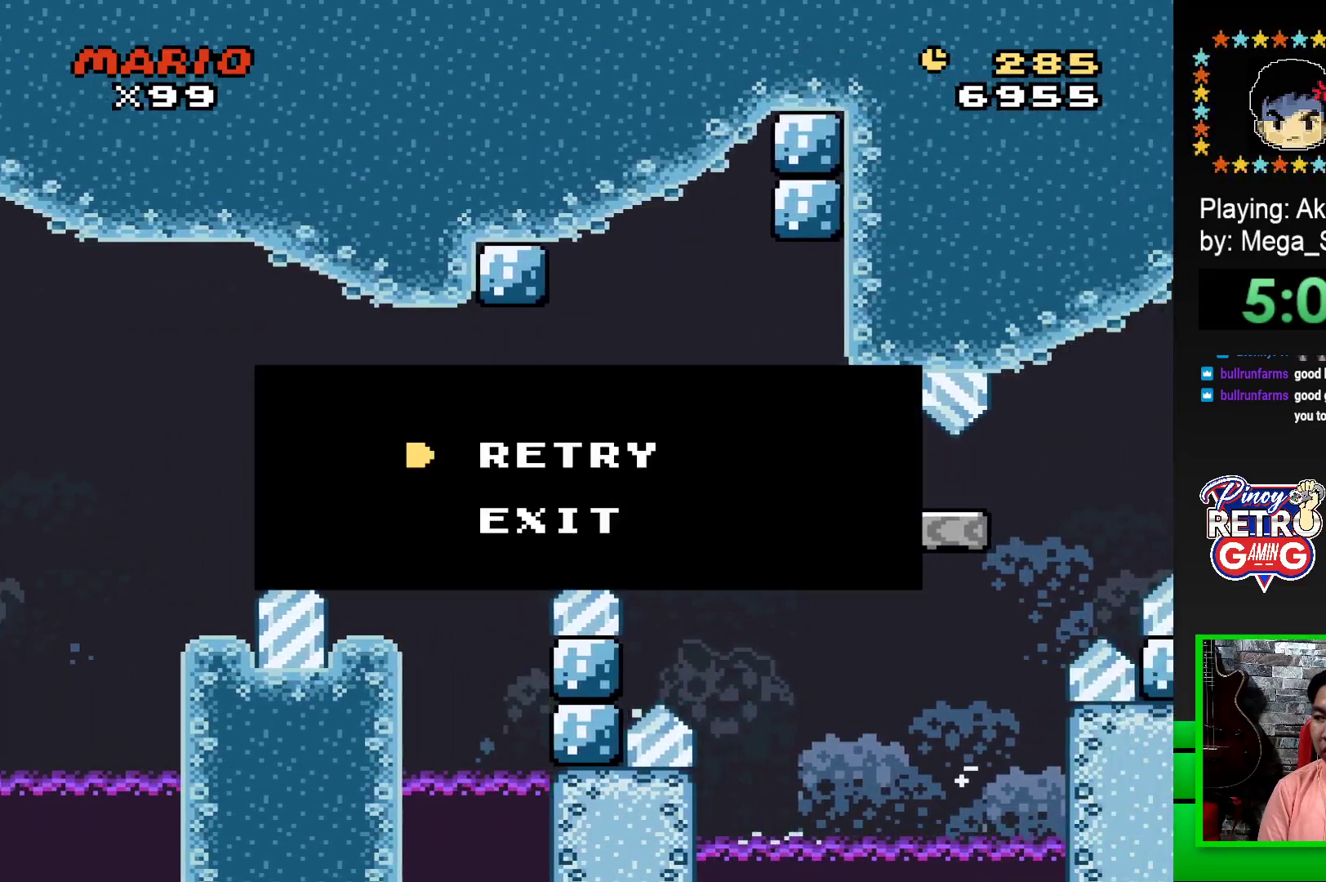
{"buttons": ["CROSS"], "events": [[17, "CROSS", "down"], [83, "CROSS", "up"], [167, "CROSS", "down"], [233, "CROSS", "up"], [317, "CROSS", "down"], [400, "CROSS", "up"], [483, "CROSS", "down"]]}
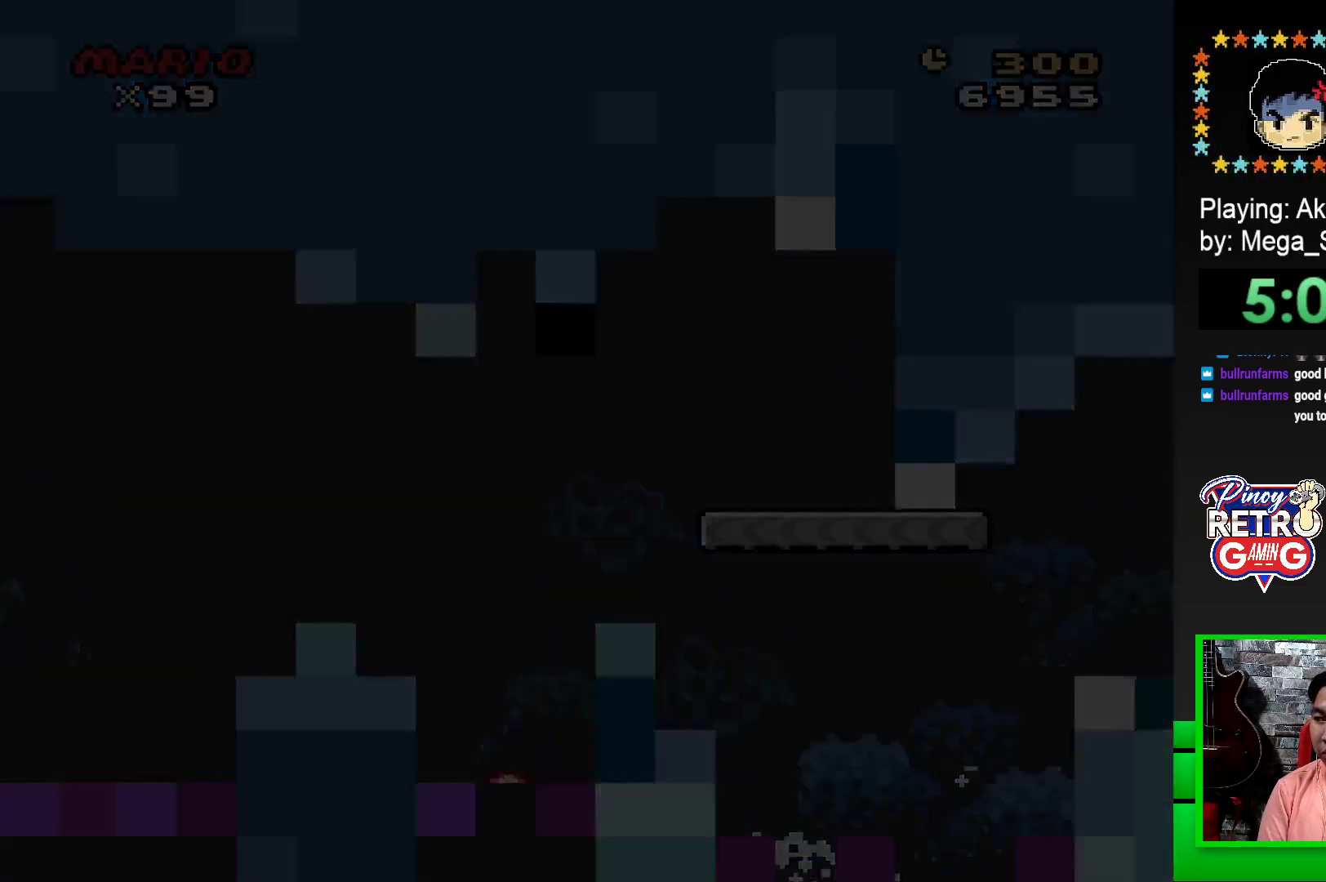
{"buttons": [], "events": [[83, "CROSS", "up"], [167, "CROSS", "down"], [217, "CROSS", "up"], [317, "CROSS", "down"], [383, "CROSS", "up"]]}
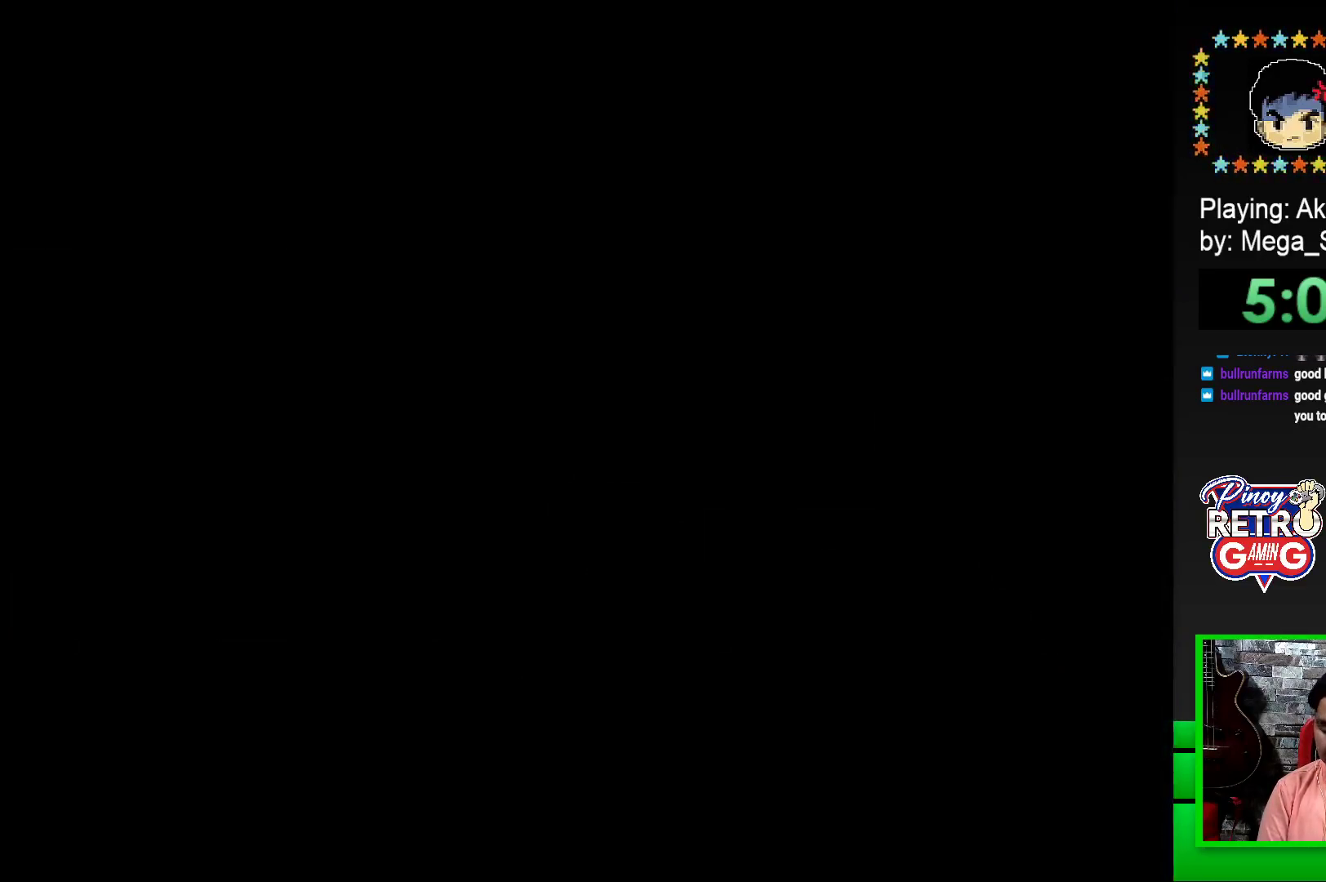
{"buttons": [], "events": [[100, "CROSS", "down"], [200, "CROSS", "up"], [250, "CROSS", "down"], [333, "CROSS", "up"], [400, "CROSS", "down"], [500, "CROSS", "up"]]}
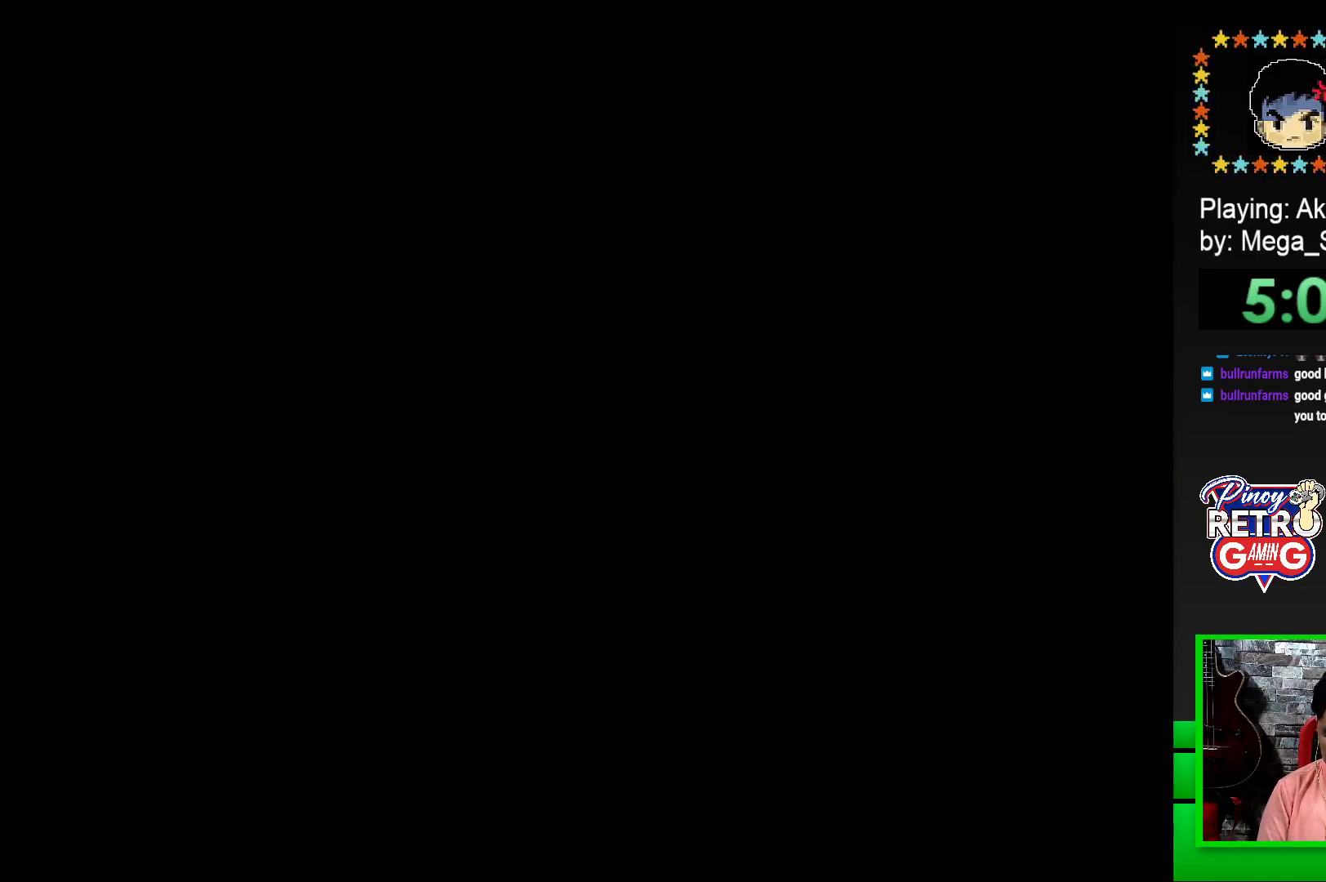
{"buttons": ["SQUARE"], "events": [[33, "CROSS", "down"], [150, "CROSS", "up"], [367, "SQUARE", "down"]]}
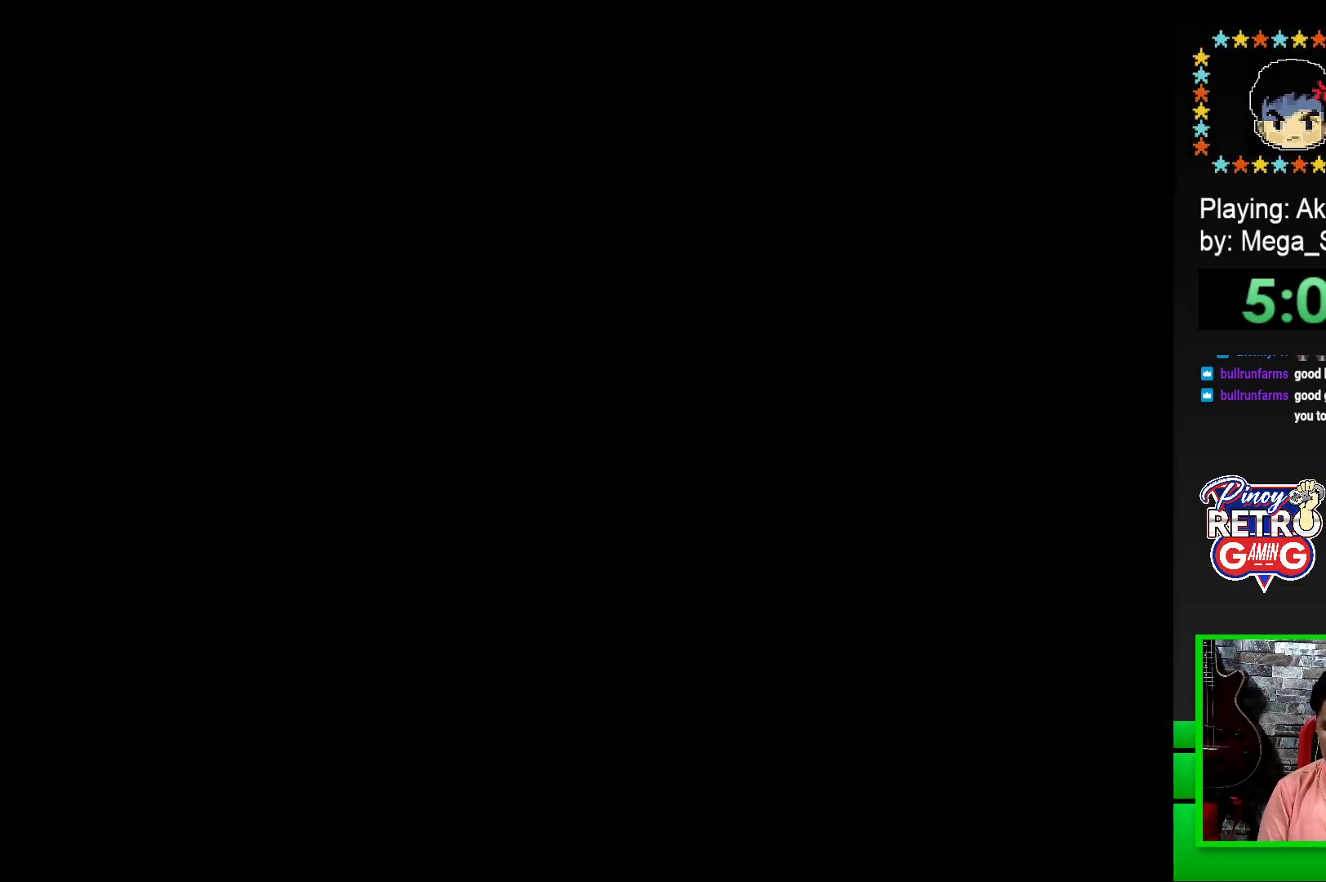
{"buttons": ["SQUARE", "DPAD_RIGHT"], "events": [[33, "SQUARE", "up"], [133, "SQUARE", "down"], [317, "DPAD_RIGHT", "down"]]}
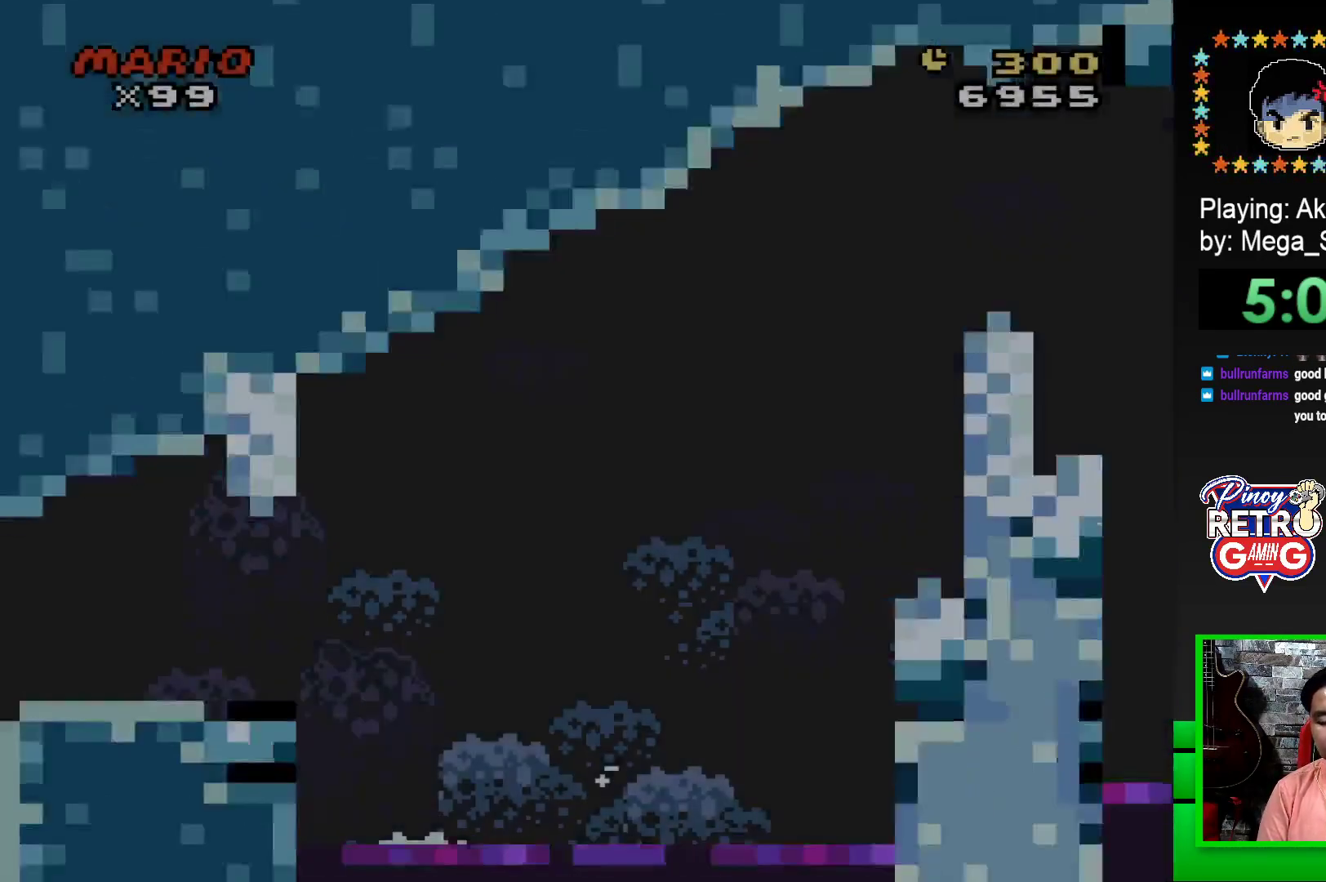
{"buttons": ["SQUARE", "DPAD_RIGHT"], "events": []}
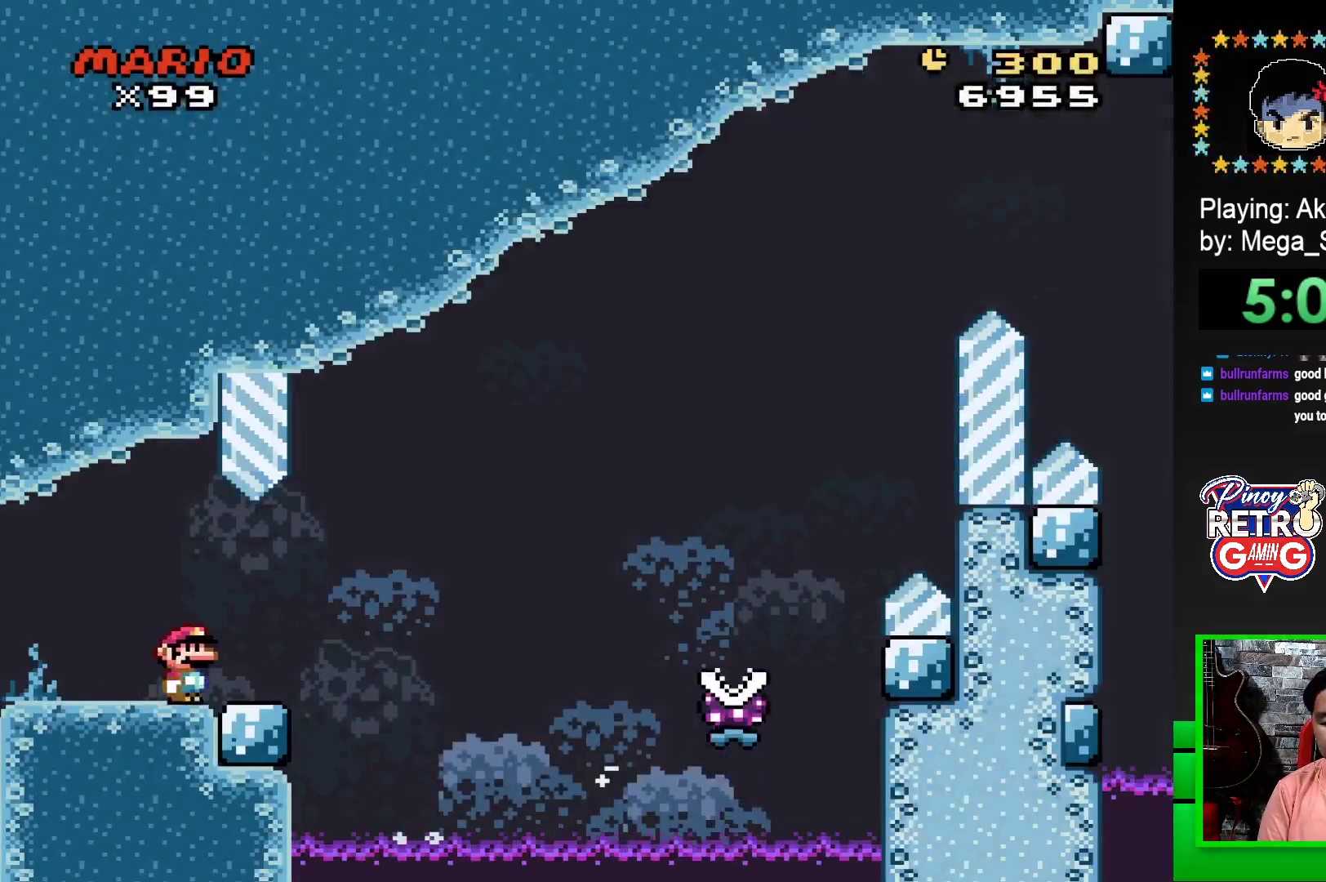
{"buttons": ["SQUARE", "R1", "DPAD_RIGHT"], "events": [[117, "R1", "down"]]}
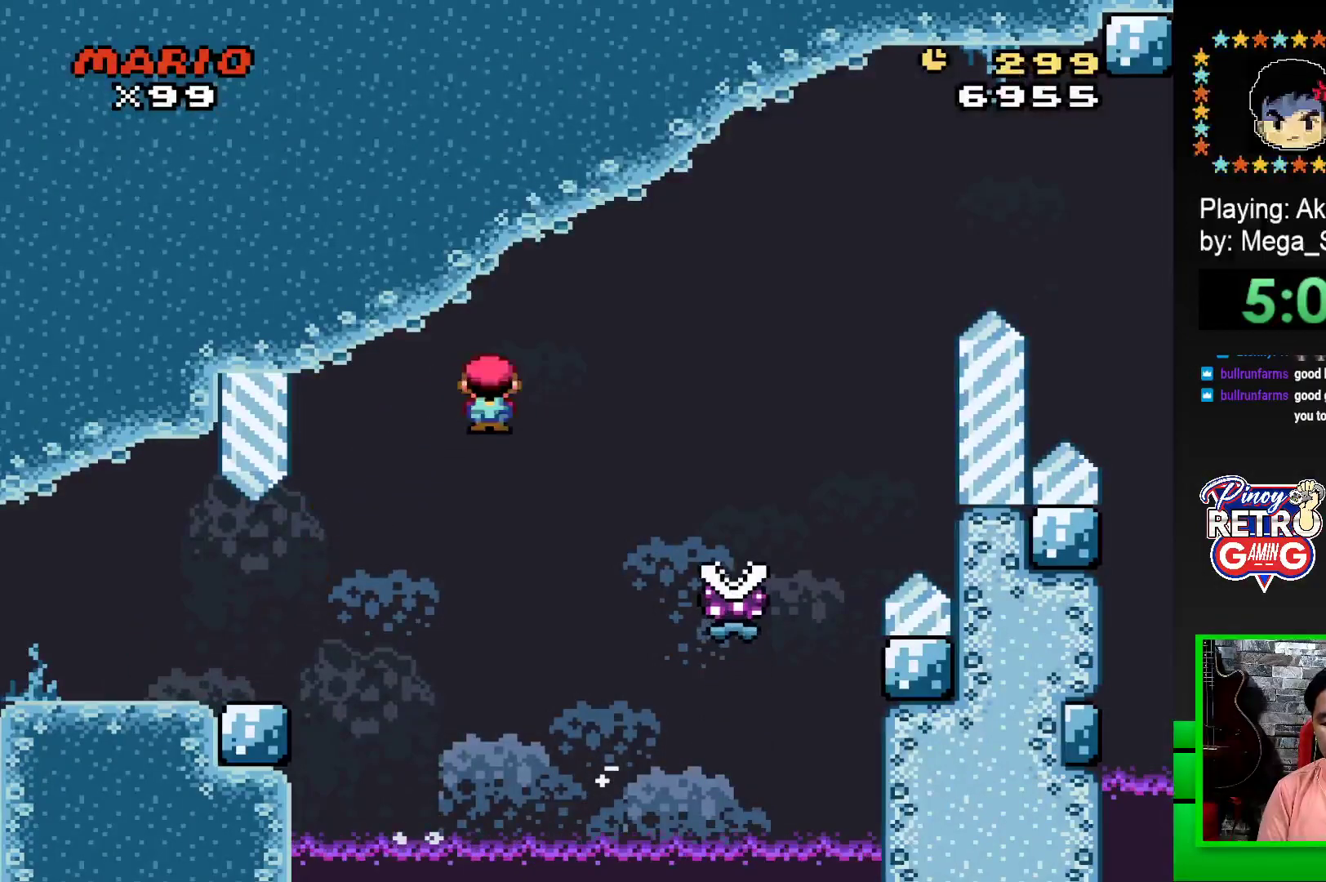
{"buttons": ["SQUARE", "R1", "DPAD_RIGHT"], "events": []}